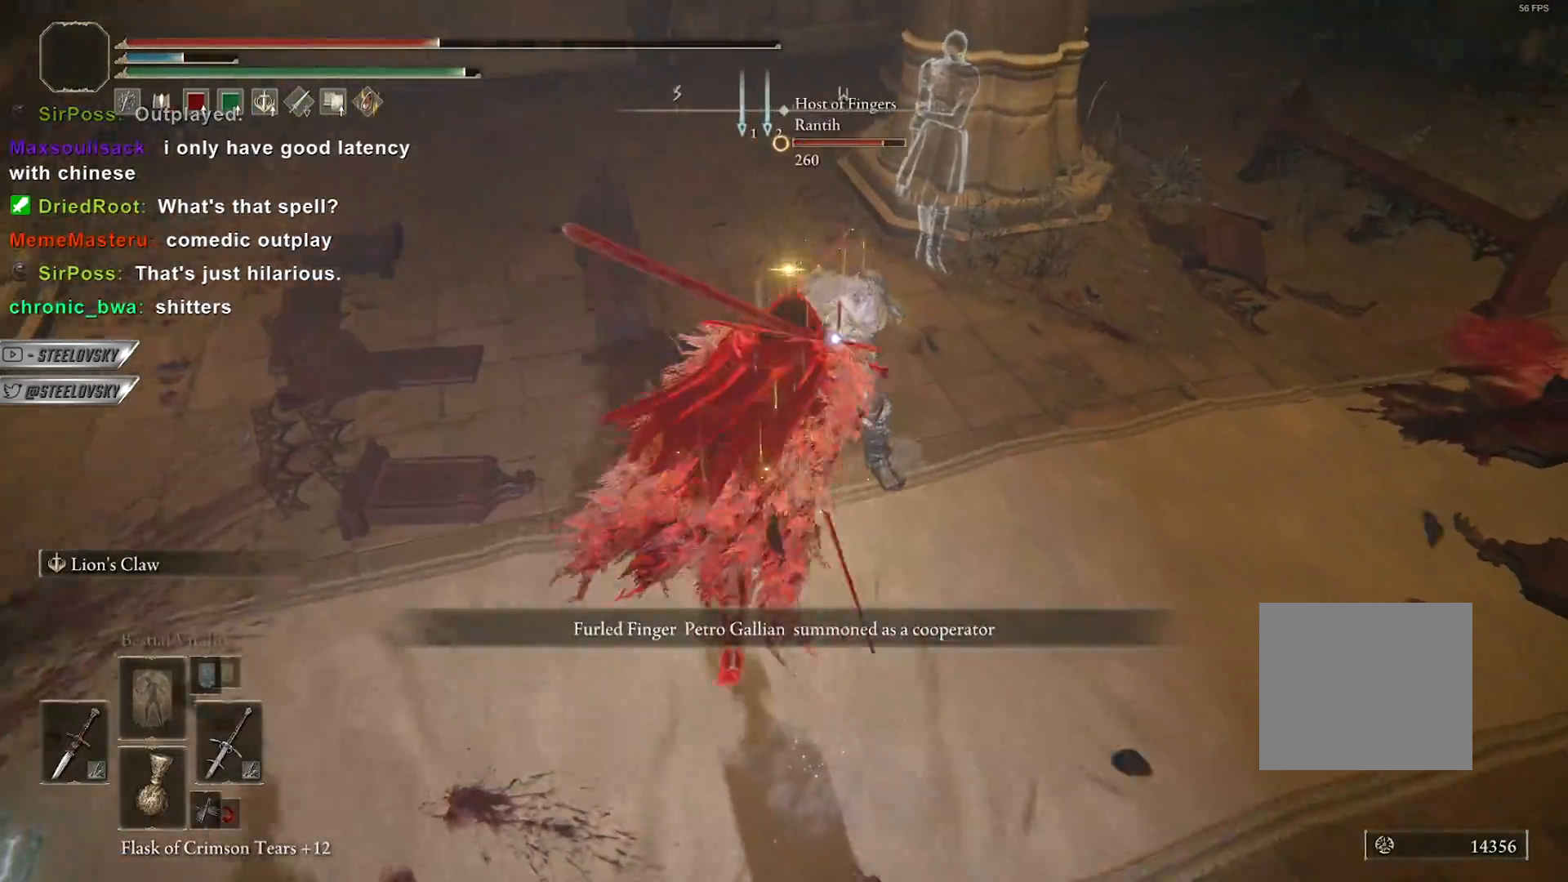
Gameplay with a controller (PlayStation layout); each line is a JSON object with the inputs held at the frame after it (dt_ms = milliseconds from this image to that frame). "events" lists button and stick changes between this image and that frame as [ms after this image, input, new state], when the widget could be followed in between. Not read: L3 START.
{"dt_ms": 500, "buttons": ["CIRCLE"], "left_stick": "up", "right_stick": "center", "events": [[100, "R1", "down"], [300, "R1", "up"]]}
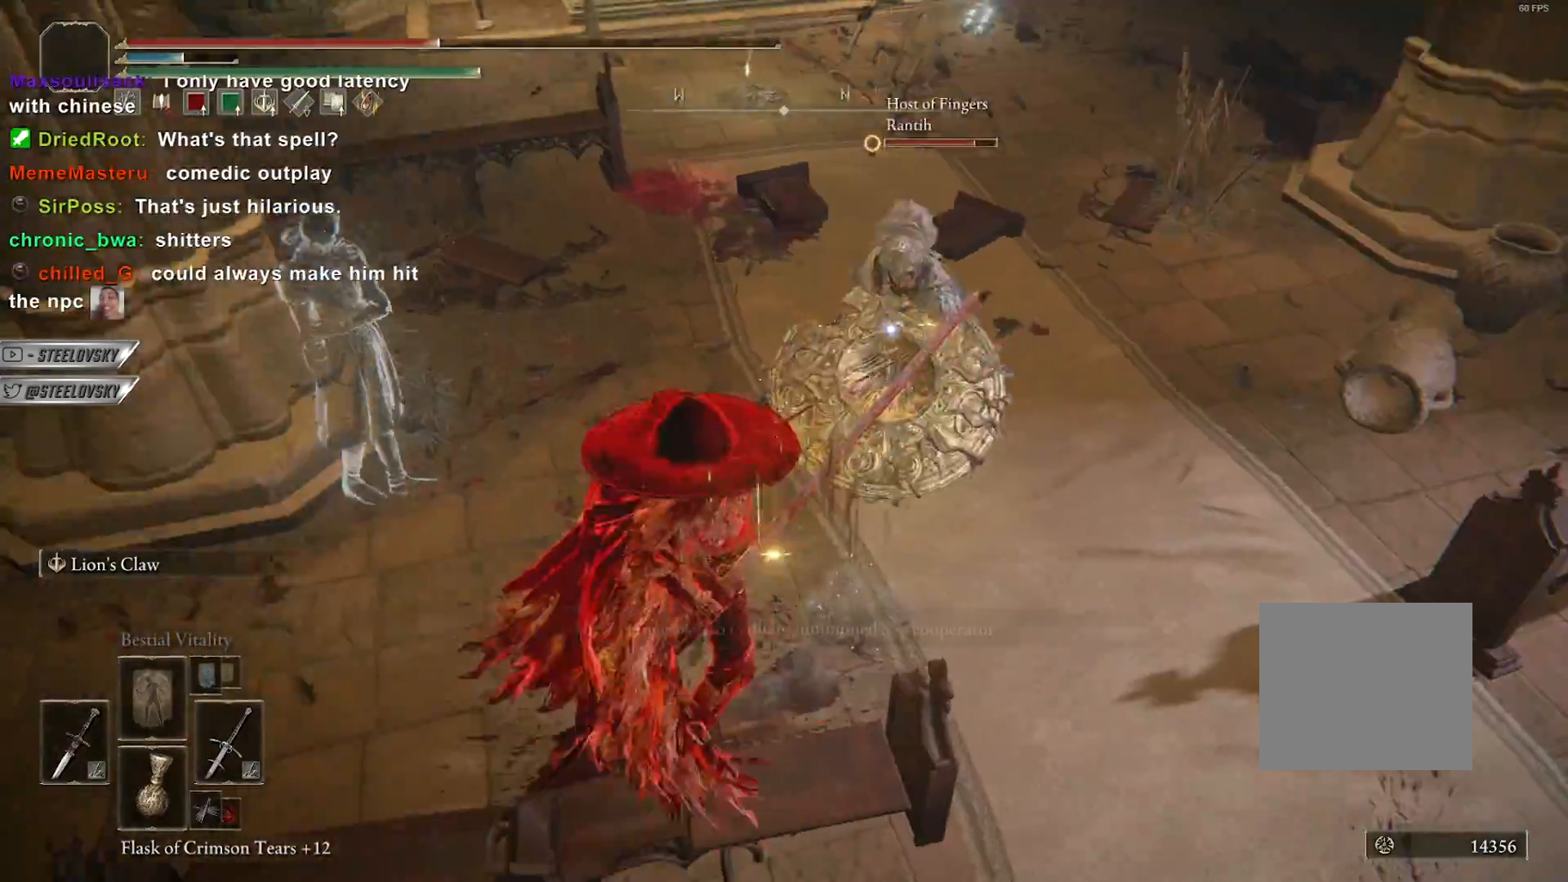
{"dt_ms": 1000, "buttons": [], "left_stick": "down-right", "right_stick": "up-left"}
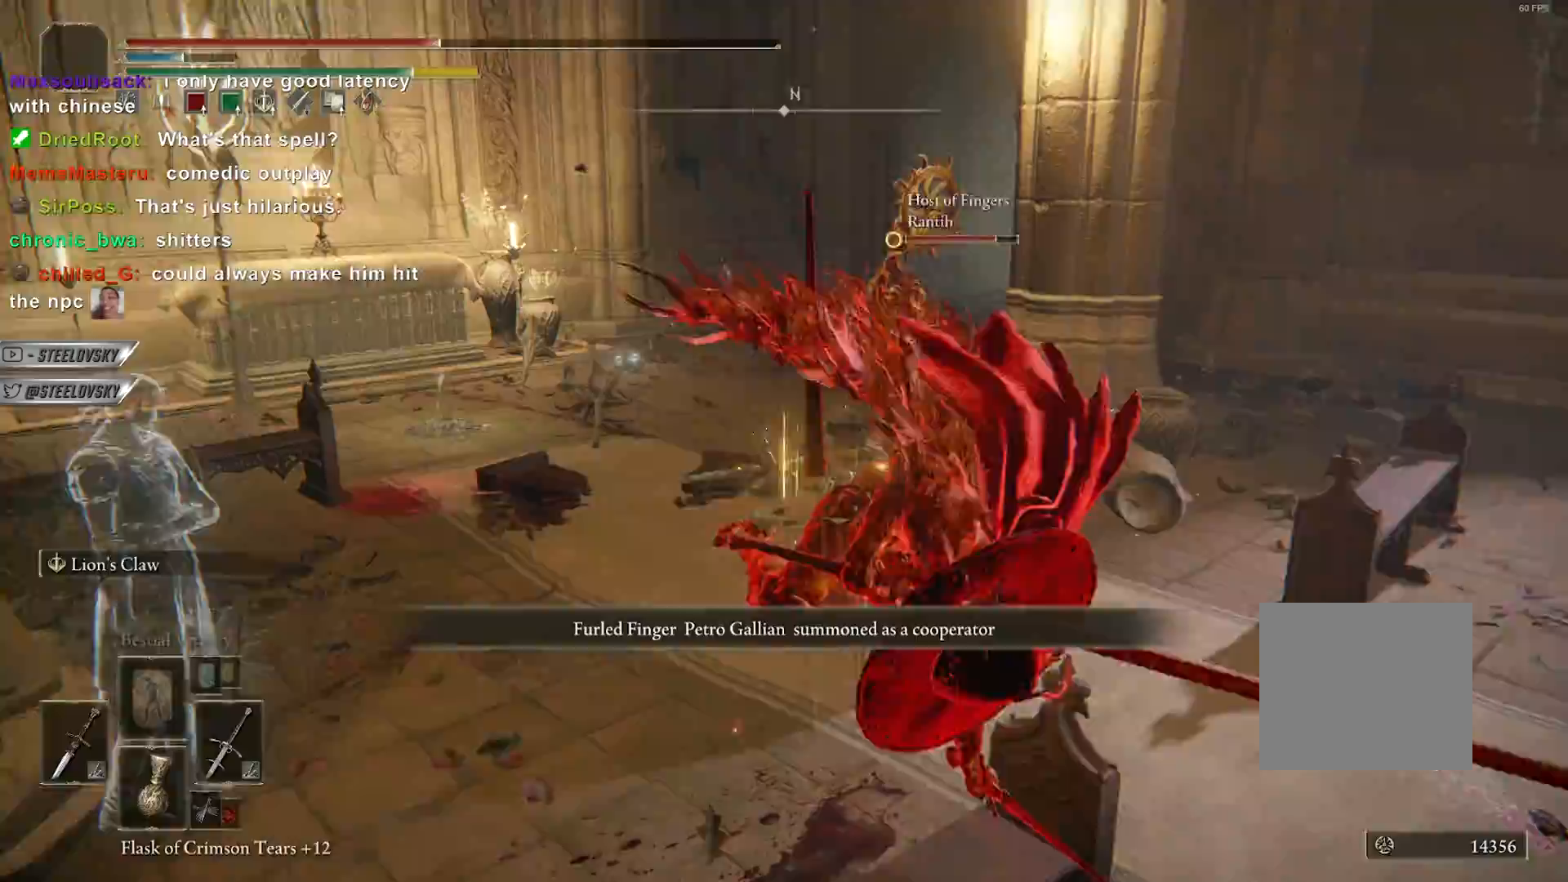
{"dt_ms": 500, "buttons": ["CIRCLE"], "left_stick": "down-right", "right_stick": "left", "events": [[17, "right_stick", "down-right"], [217, "right_stick", "down-left"], [250, "CIRCLE", "down"], [300, "right_stick", "center"], [350, "CIRCLE", "up"], [483, "CIRCLE", "down"], [500, "right_stick", "left"]]}
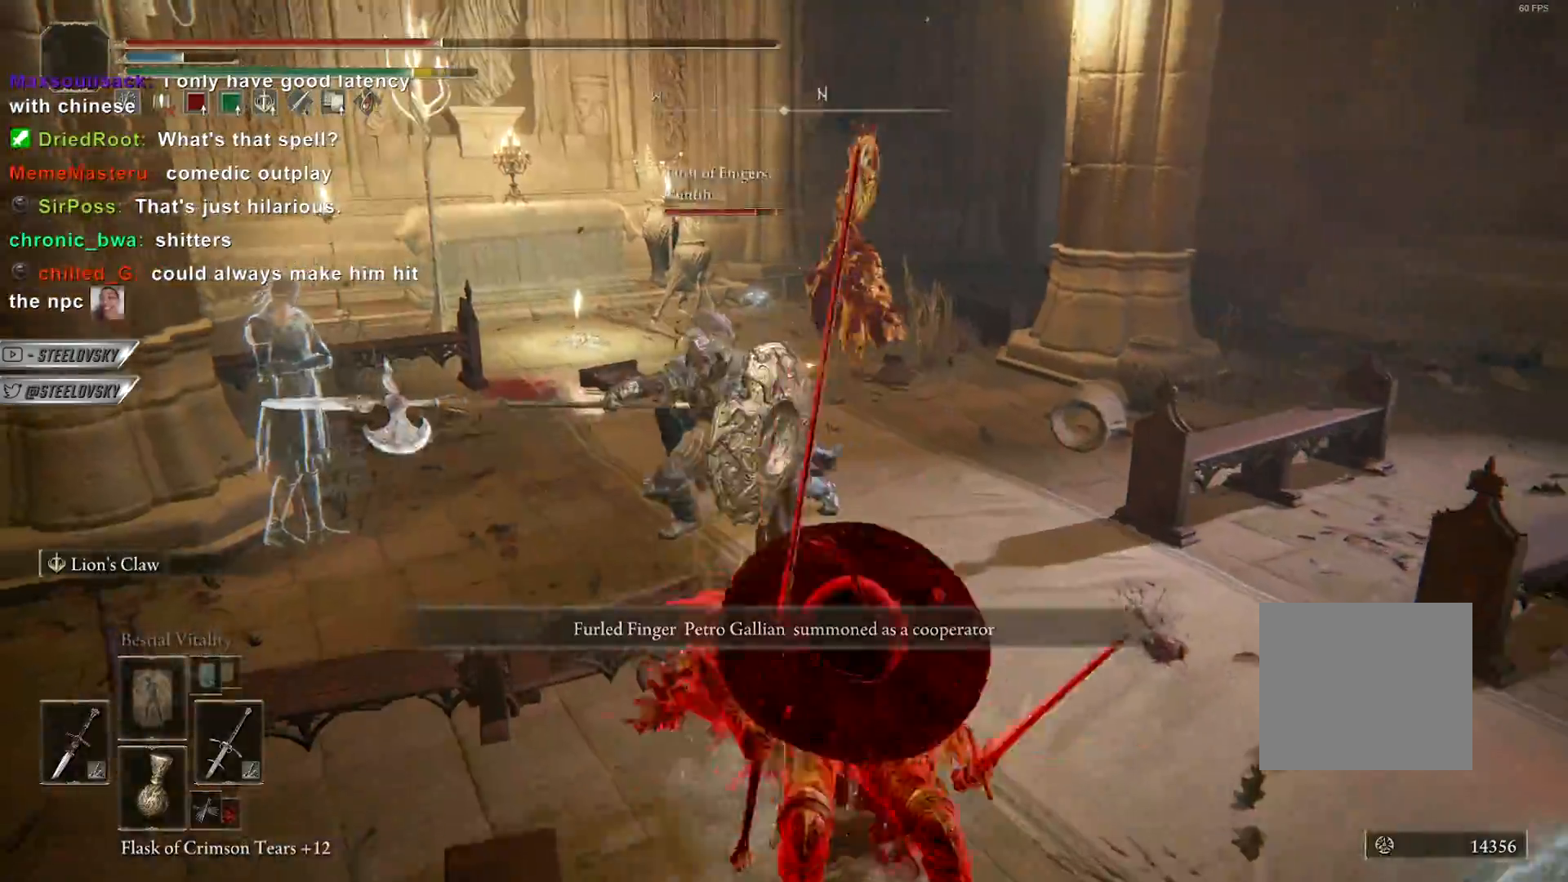
{"dt_ms": 500, "buttons": ["CIRCLE"], "left_stick": "down-right", "right_stick": "center", "events": [[100, "CIRCLE", "up"], [100, "right_stick", "center"], [283, "right_stick", "up-left"], [417, "right_stick", "center"], [450, "CIRCLE", "down"]]}
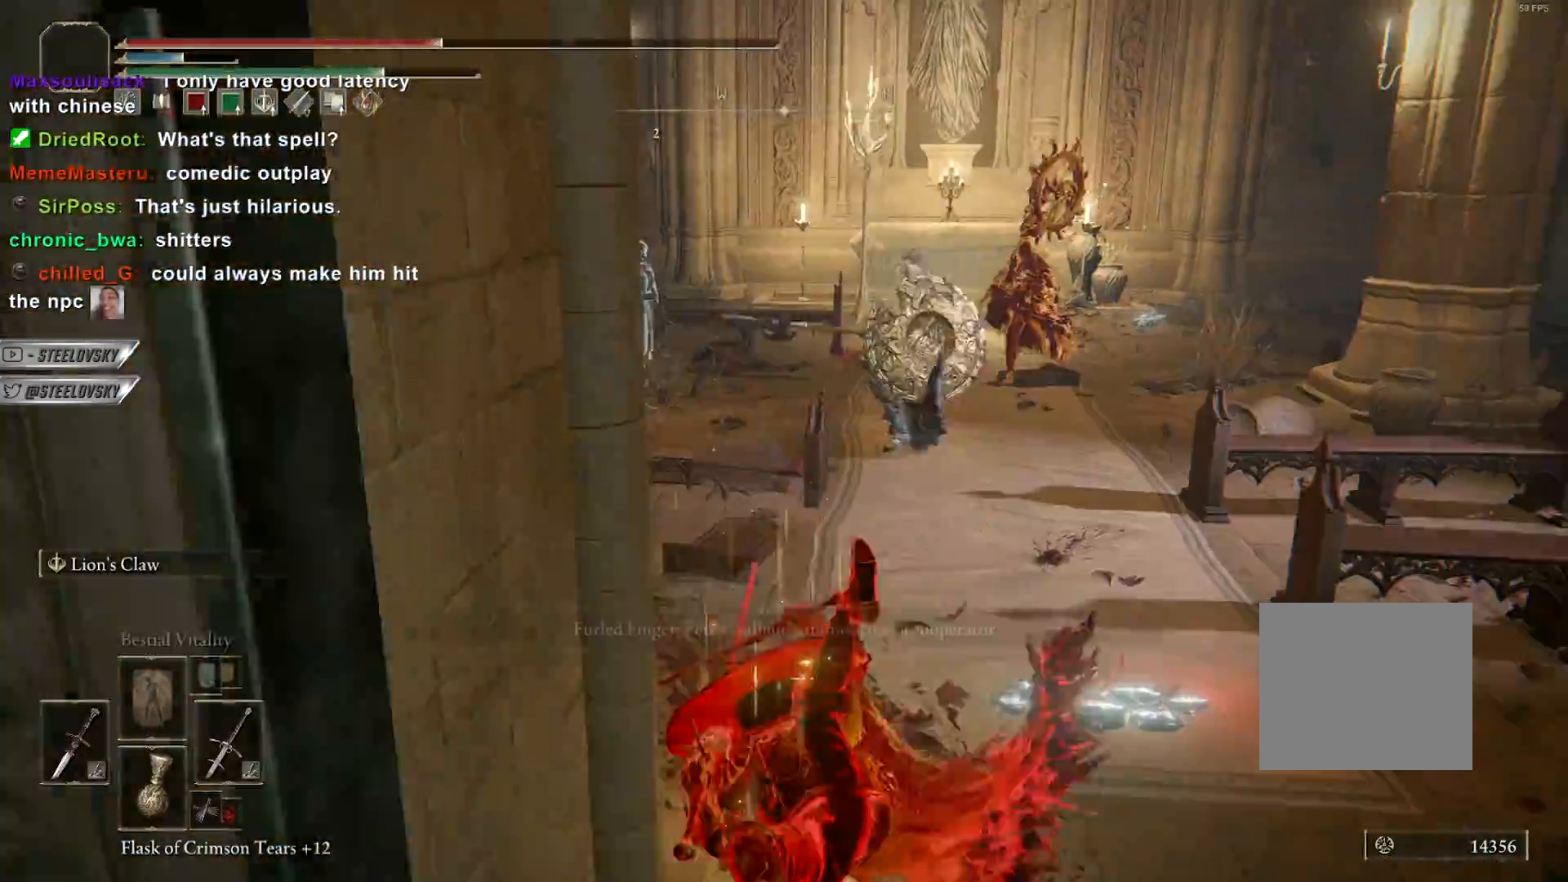
{"dt_ms": 500, "buttons": ["CIRCLE"], "left_stick": "down", "right_stick": "center", "events": [[400, "left_stick", "down"]]}
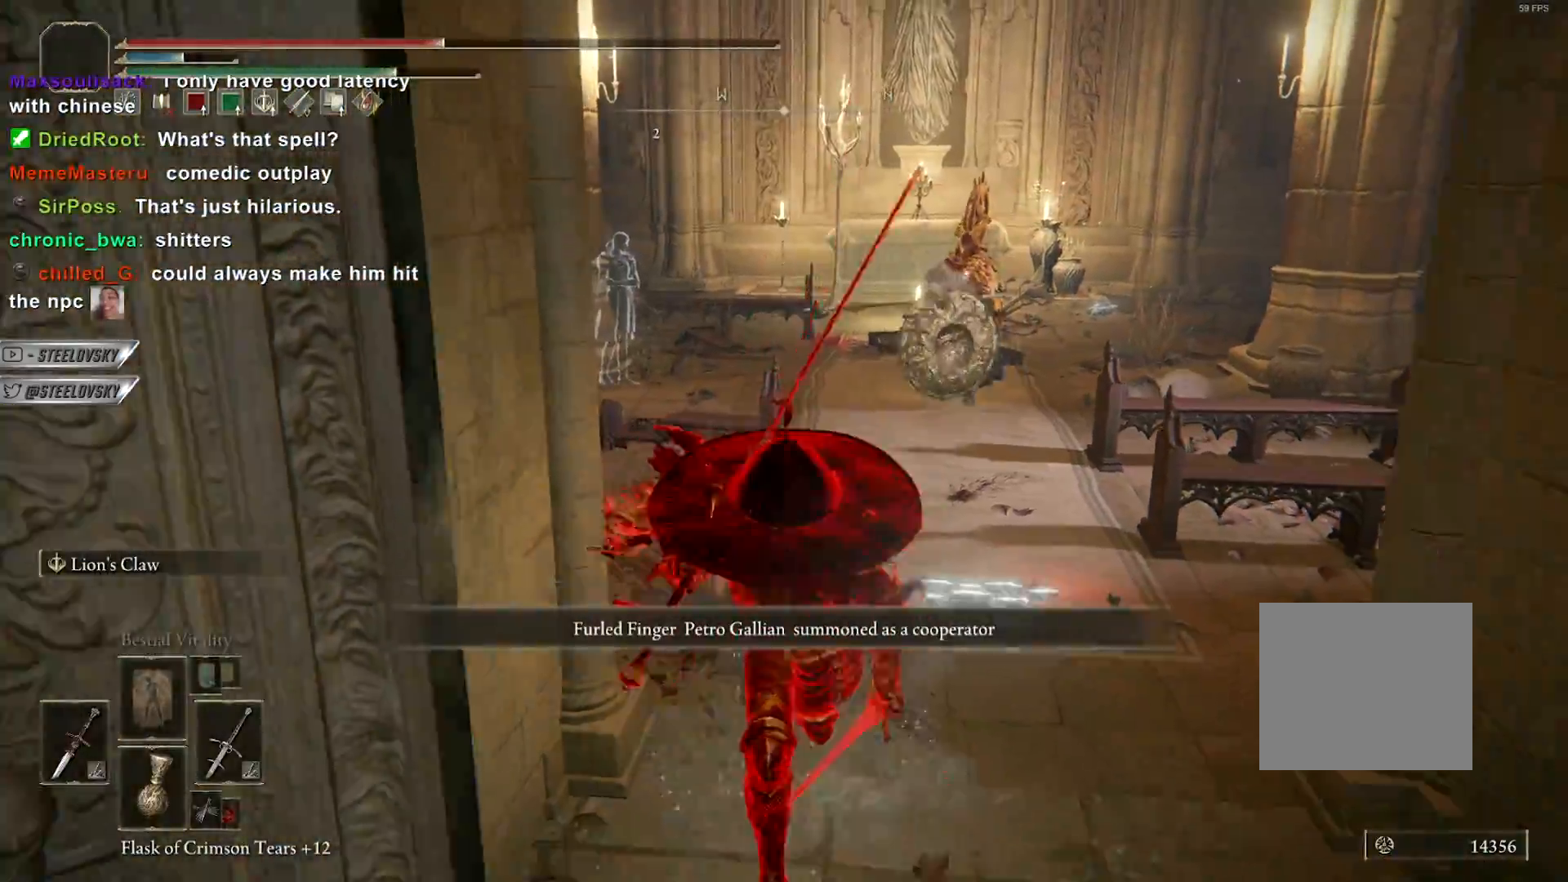
{"dt_ms": 500, "buttons": [], "left_stick": "down", "right_stick": "center", "events": [[33, "TRIANGLE", "down"], [150, "R1", "down"], [283, "R1", "up"], [283, "TRIANGLE", "up"], [417, "CIRCLE", "up"]]}
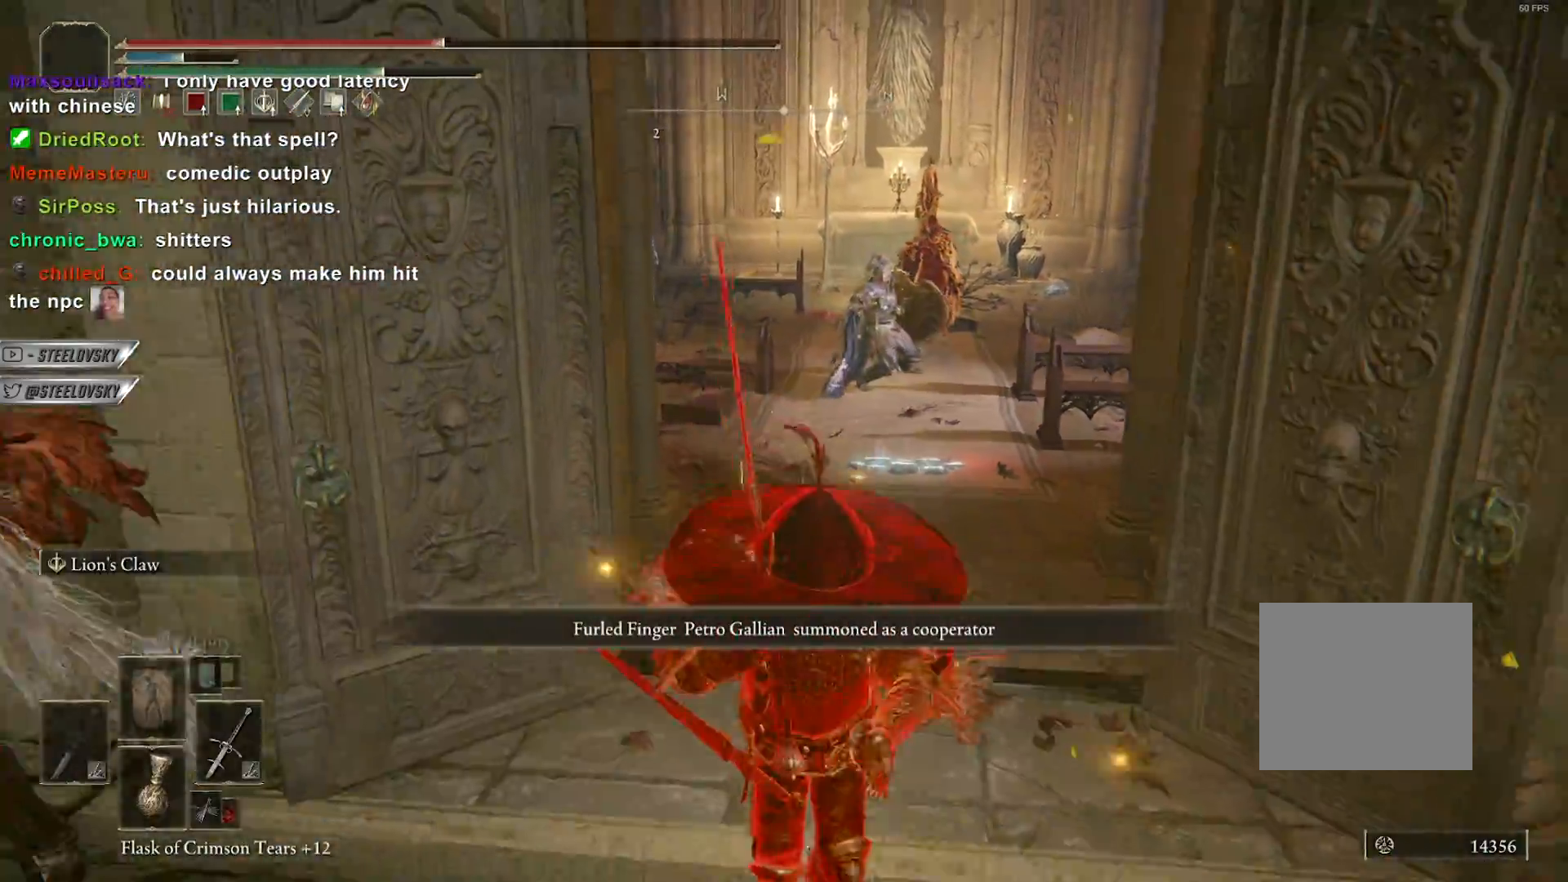
{"dt_ms": 500, "buttons": ["CIRCLE", "R1", "R3"], "left_stick": "up", "right_stick": "center", "events": [[17, "right_stick", "left"], [150, "right_stick", "center"], [400, "CIRCLE", "down"], [400, "left_stick", "up"], [500, "R1", "down"], [500, "R3", "down"]]}
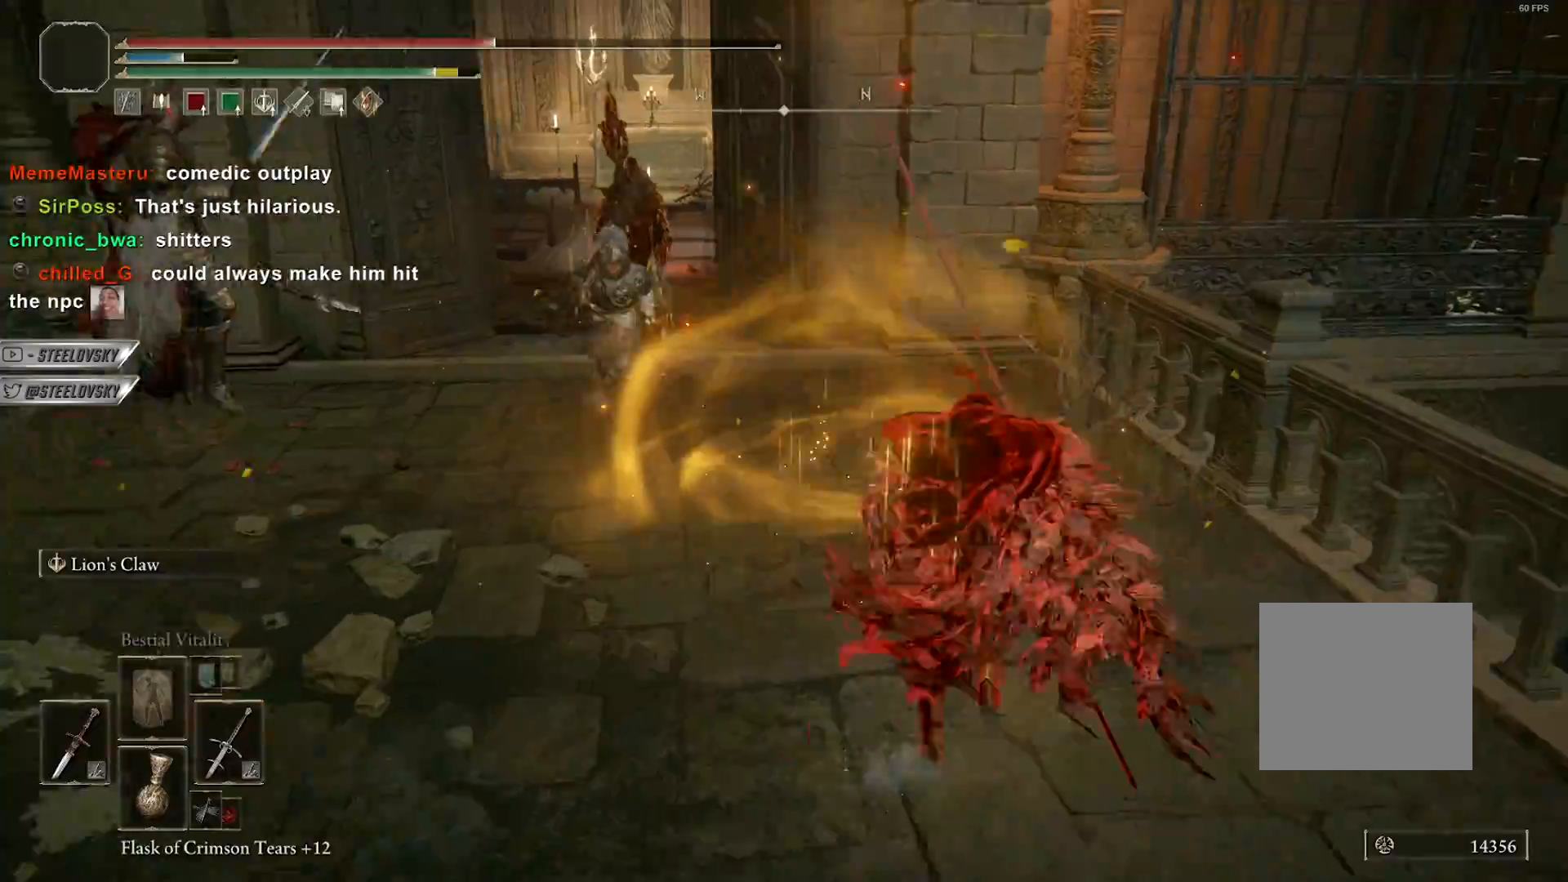
{"dt_ms": 500, "buttons": ["CIRCLE"], "left_stick": "up-left", "right_stick": "center", "events": [[100, "R1", "up"], [100, "R3", "up"], [250, "left_stick", "up-left"]]}
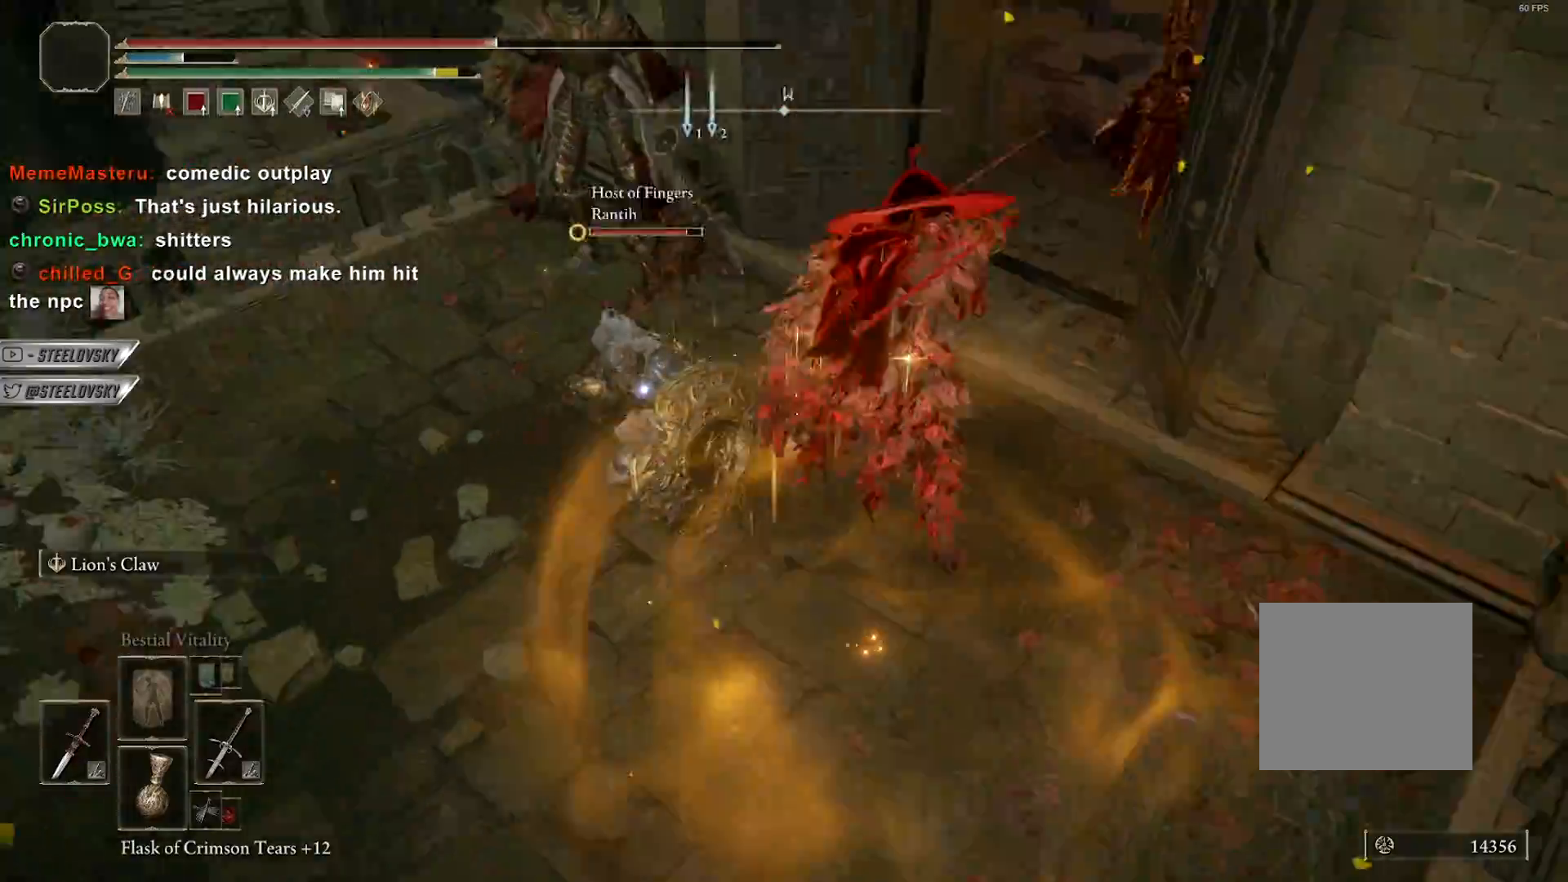
{"dt_ms": 500, "buttons": ["CIRCLE"], "left_stick": "right", "right_stick": "up-right", "events": [[317, "left_stick", "up"], [333, "R3", "down"], [400, "right_stick", "up-right"], [467, "R3", "up"], [467, "left_stick", "right"]]}
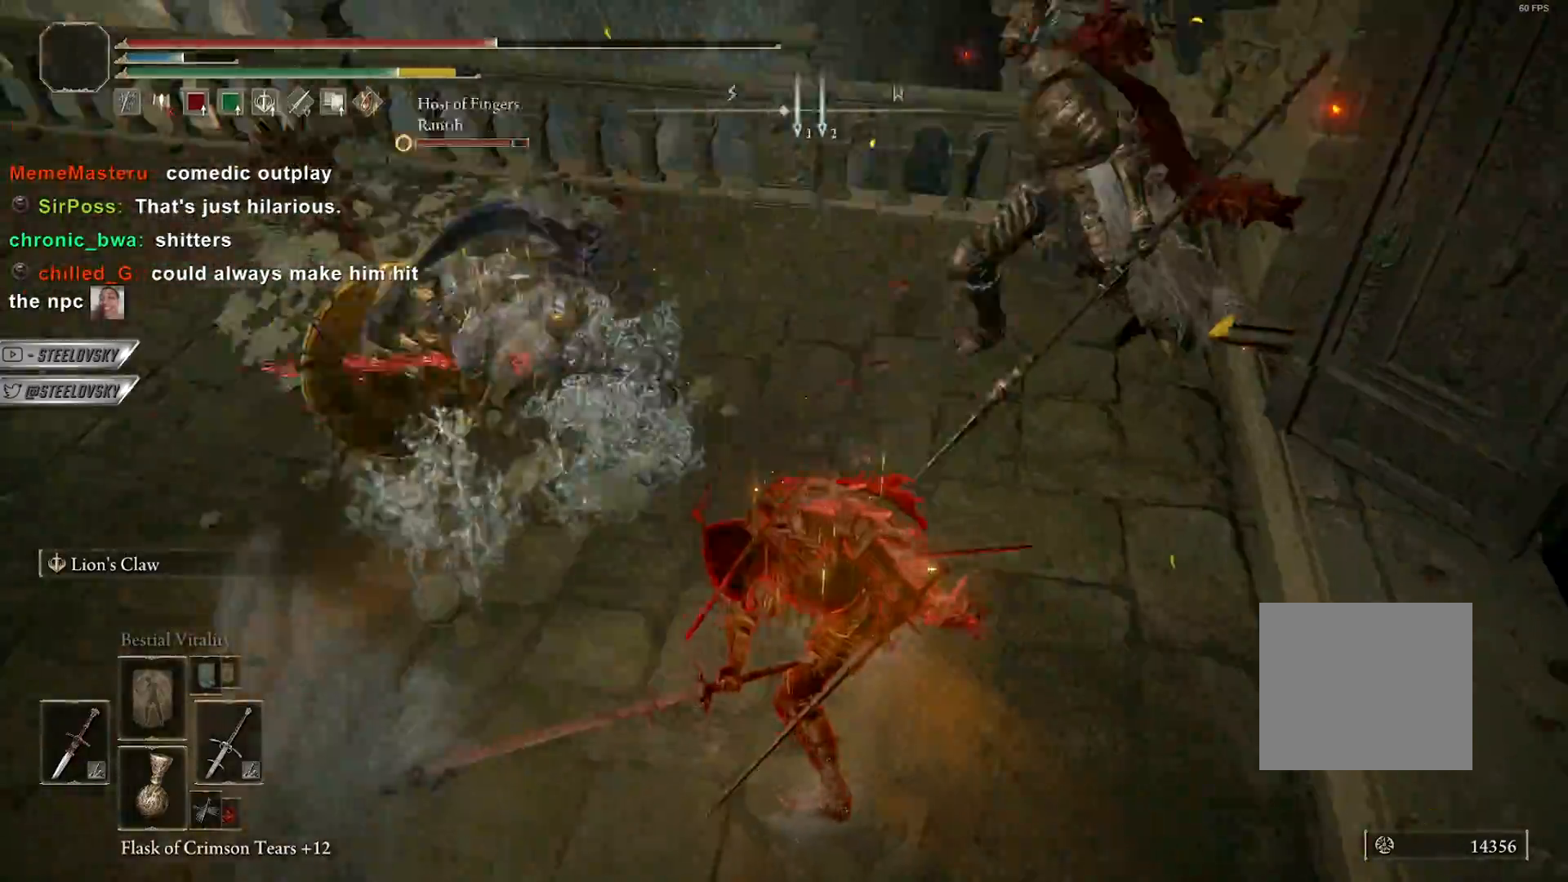
{"dt_ms": 500, "buttons": [], "left_stick": "up-right", "right_stick": "center", "events": [[50, "left_stick", "down"], [67, "right_stick", "center"], [200, "left_stick", "left"], [217, "CIRCLE", "up"], [250, "right_stick", "right"], [283, "left_stick", "up"], [350, "left_stick", "up-right"], [467, "right_stick", "center"]]}
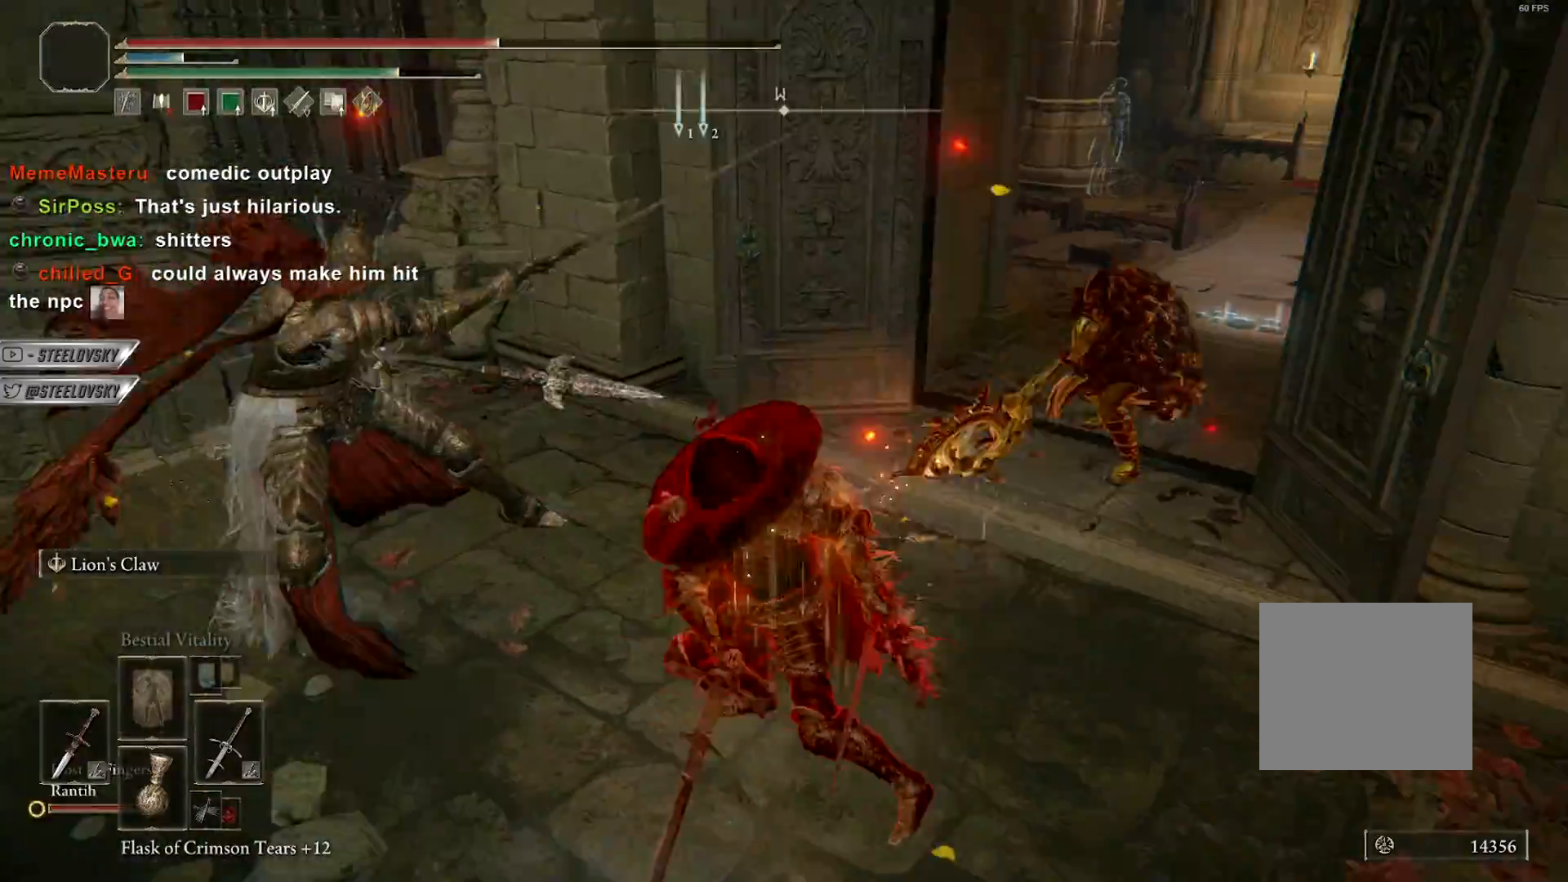
{"dt_ms": 500, "buttons": [], "left_stick": "up-right", "right_stick": "center", "events": [[100, "CIRCLE", "down"], [200, "CIRCLE", "up"]]}
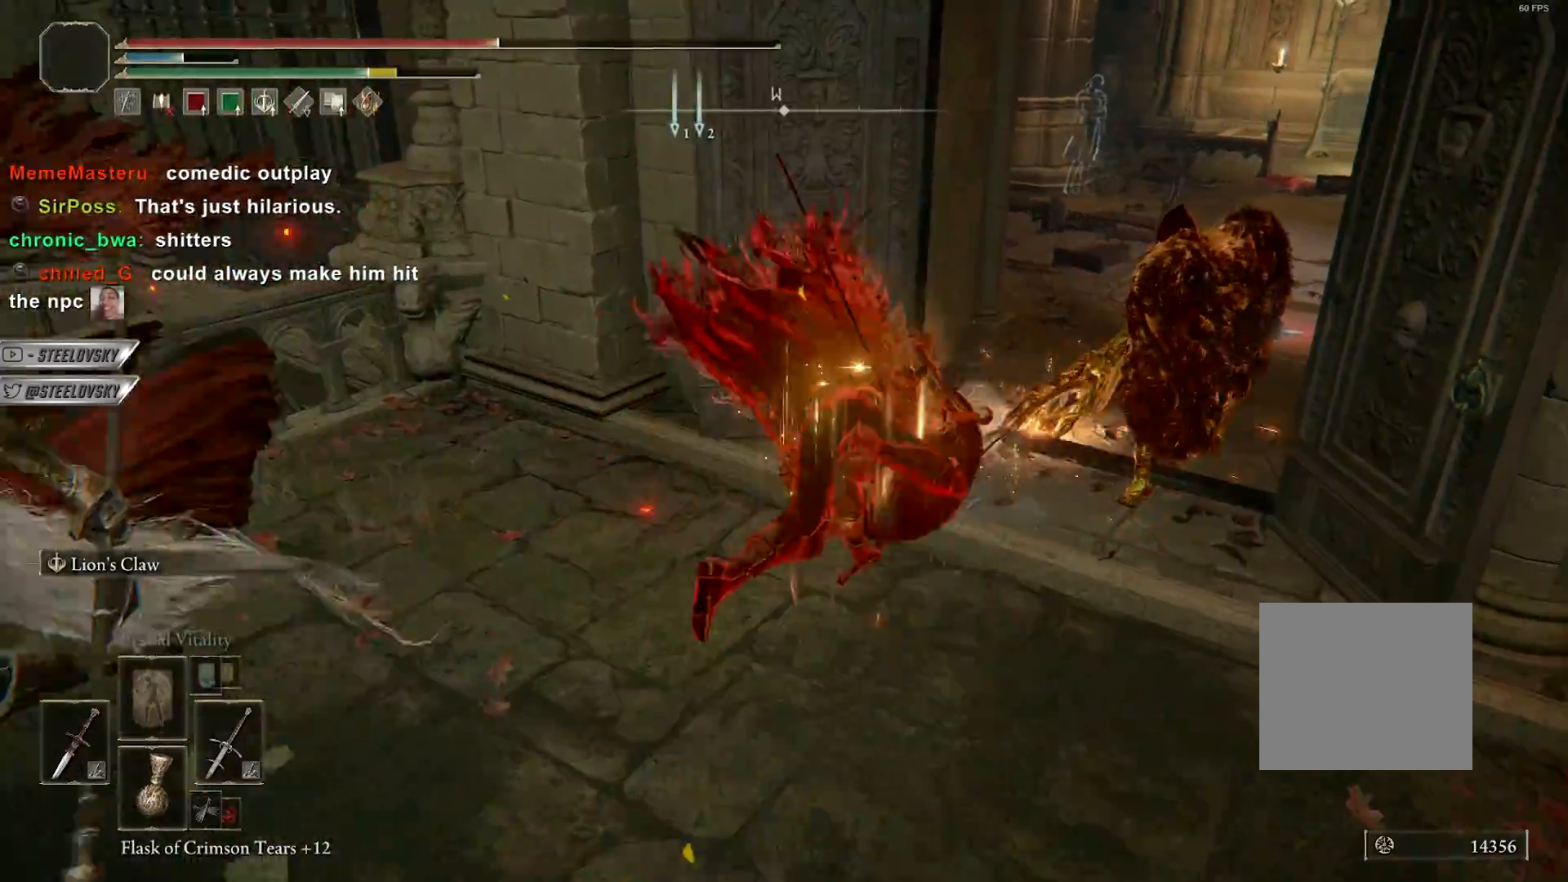
{"dt_ms": 500, "buttons": [], "left_stick": "up-right", "right_stick": "center", "events": [[217, "CIRCLE", "down"], [300, "CIRCLE", "up"], [367, "CIRCLE", "down"], [467, "CIRCLE", "up"]]}
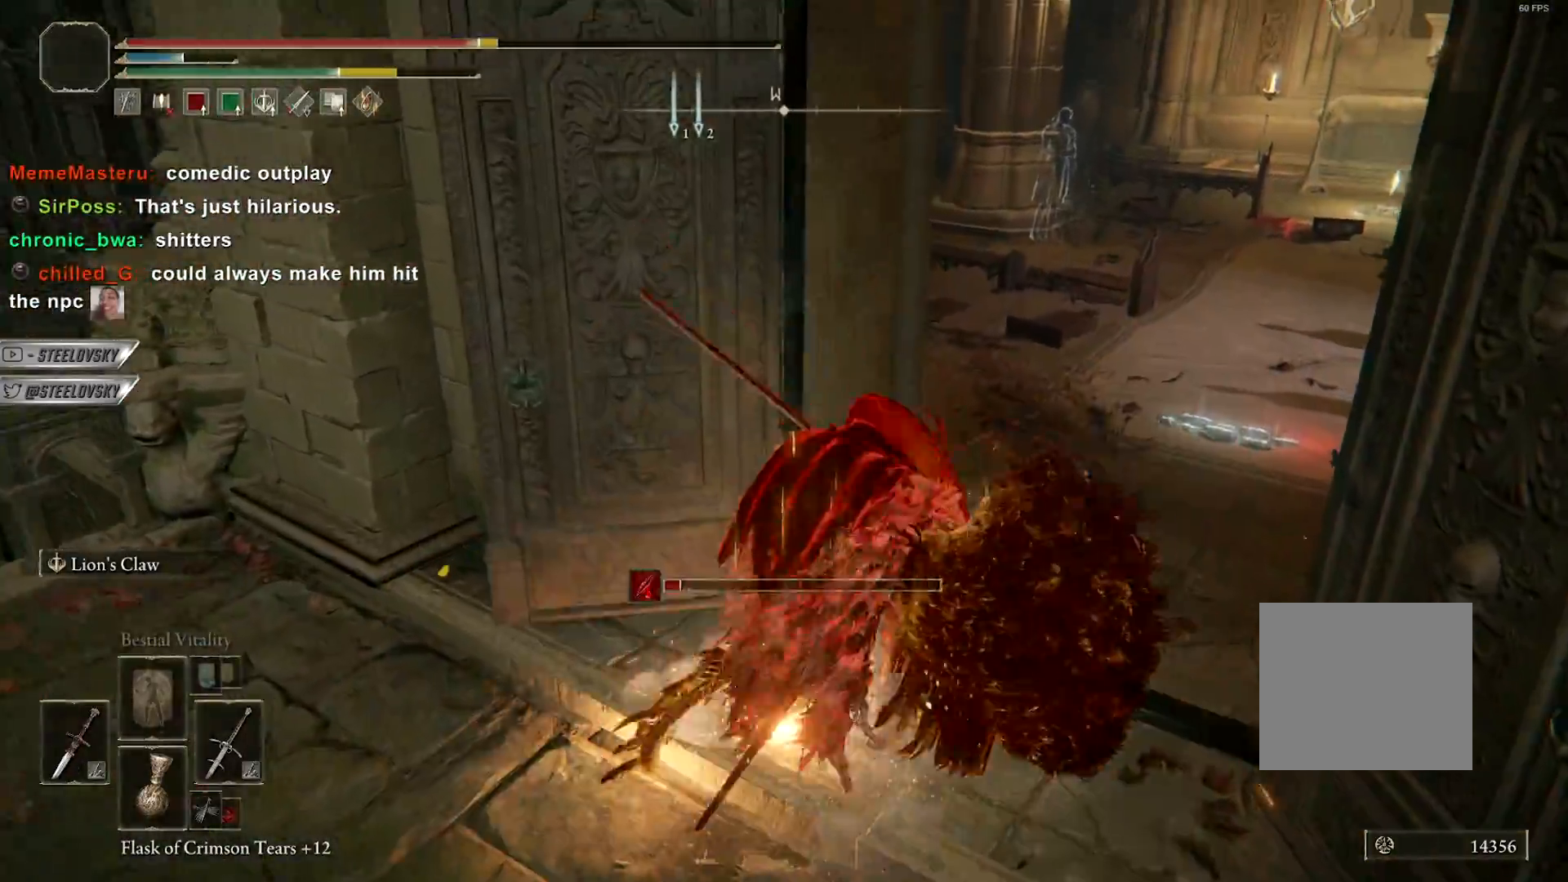
{"dt_ms": 500, "buttons": [], "left_stick": "down-right", "right_stick": "down-left", "events": [[100, "right_stick", "left"], [350, "CIRCLE", "down"], [350, "left_stick", "right"], [450, "CIRCLE", "up"], [467, "right_stick", "down-left"], [500, "left_stick", "down-right"]]}
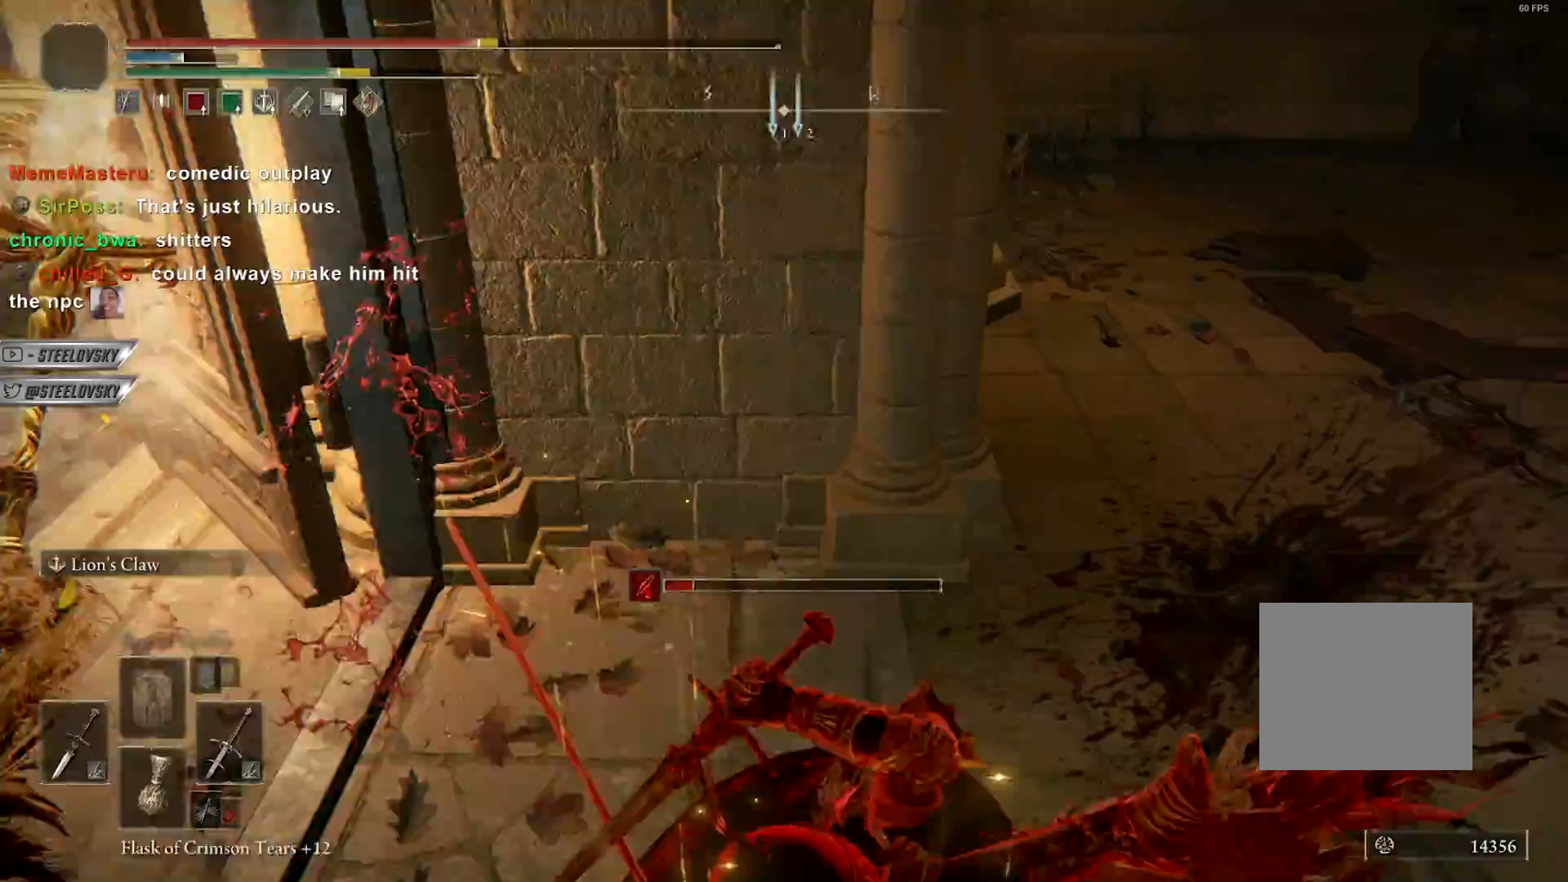
{"dt_ms": 500, "buttons": [], "left_stick": "down-right", "right_stick": "center", "events": [[50, "CIRCLE", "down"], [133, "CIRCLE", "up"], [167, "right_stick", "left"], [350, "right_stick", "center"]]}
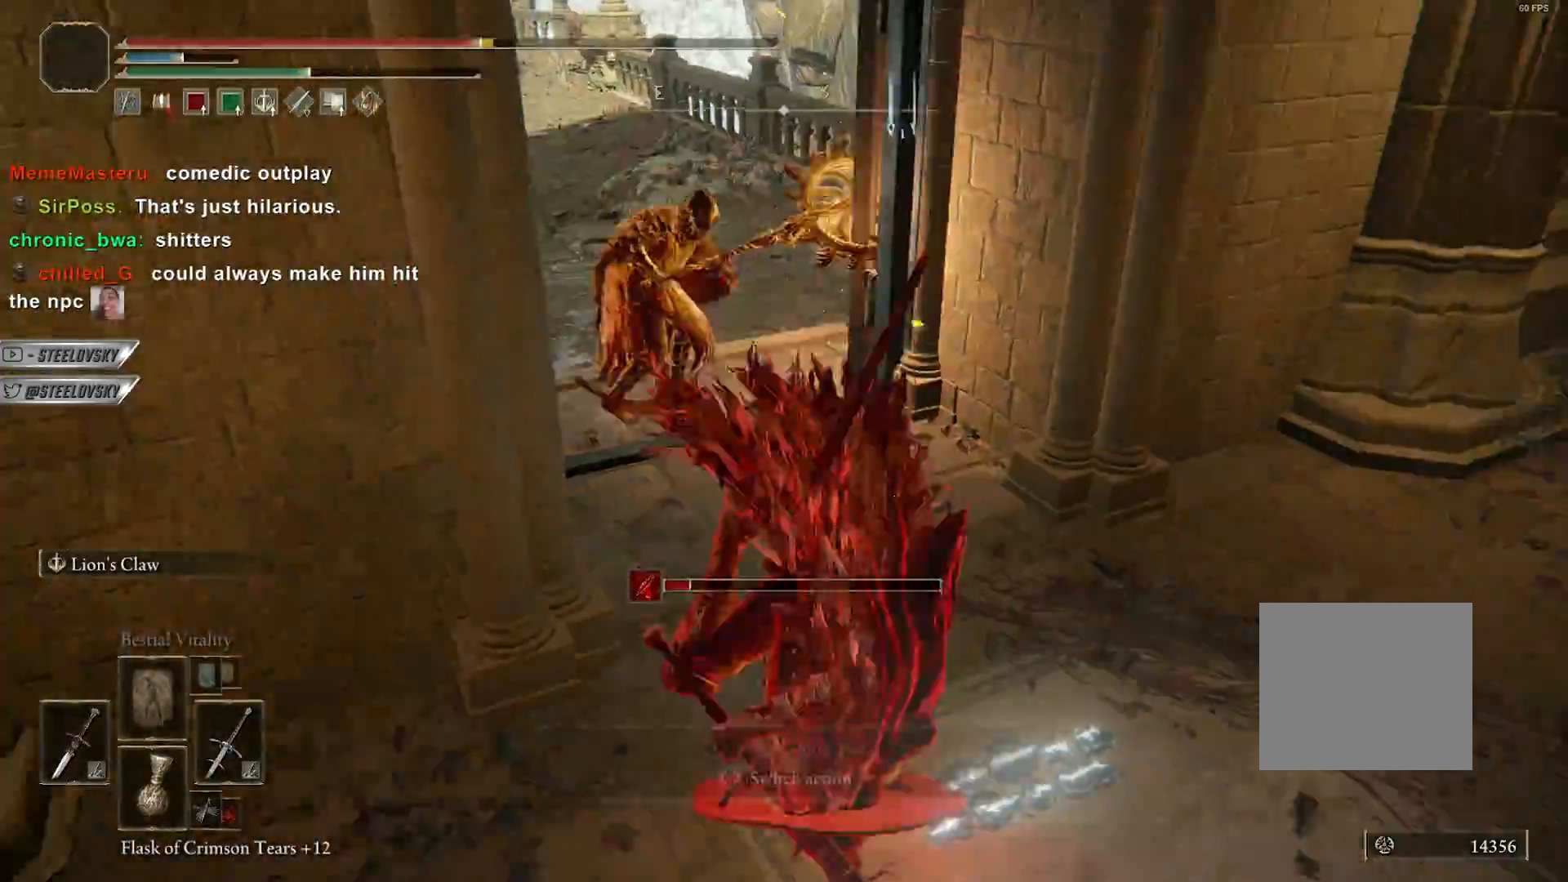
{"dt_ms": 500, "buttons": ["CIRCLE"], "left_stick": "down", "right_stick": "center", "events": [[17, "CIRCLE", "down"], [17, "right_stick", "up-left"], [100, "left_stick", "down"], [100, "right_stick", "center"]]}
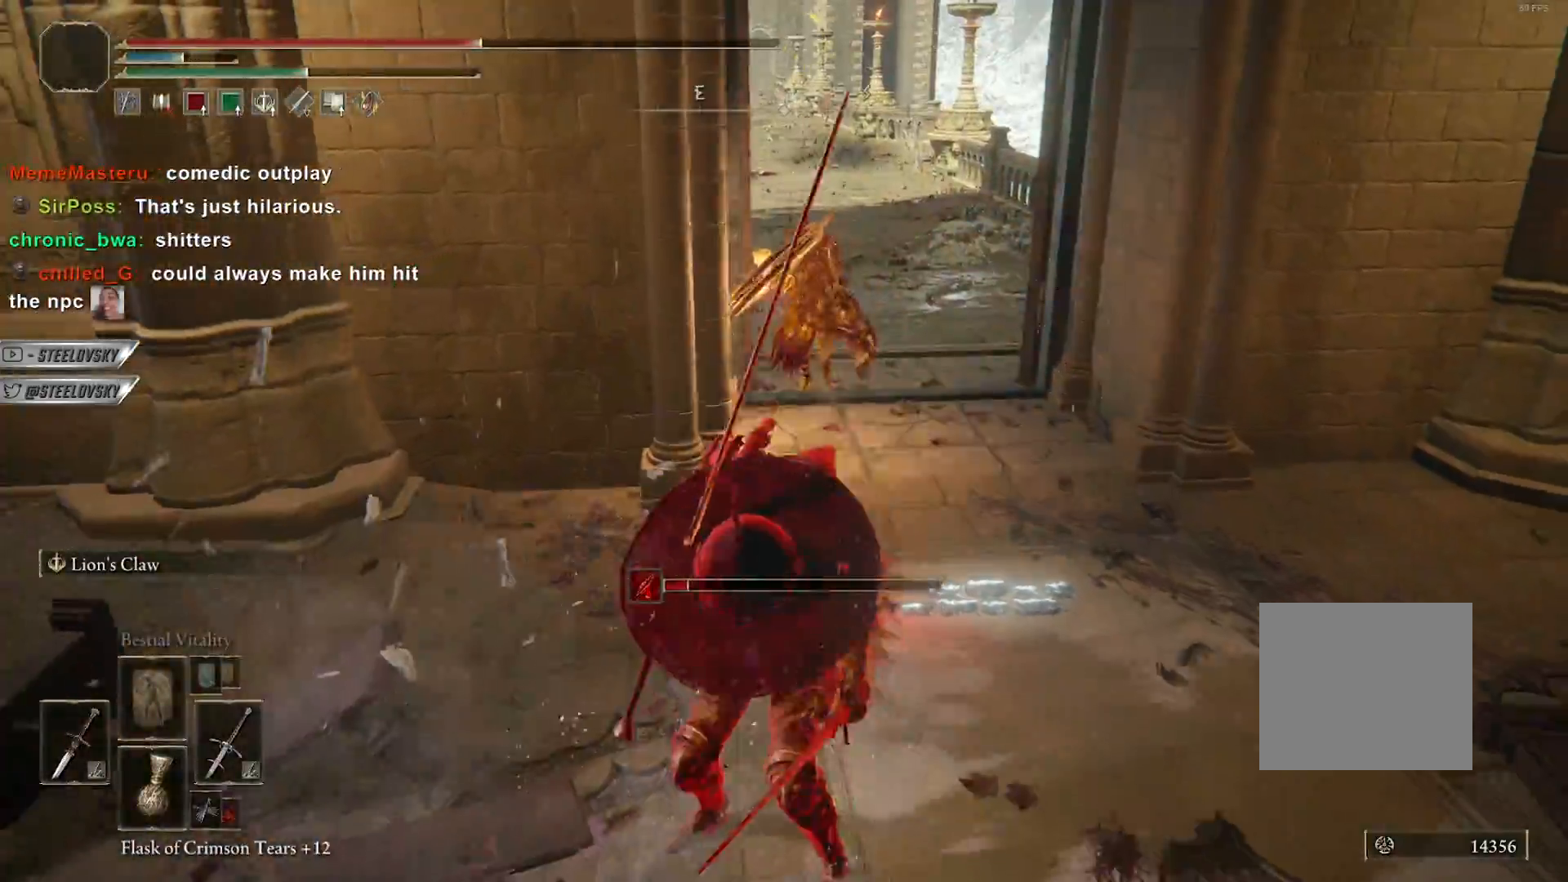
{"dt_ms": 500, "buttons": ["CIRCLE"], "left_stick": "up-right", "right_stick": "center", "events": [[217, "left_stick", "up"], [300, "R2", "down"], [300, "R3", "down"], [383, "R3", "up"], [400, "R2", "up"], [400, "left_stick", "up-right"]]}
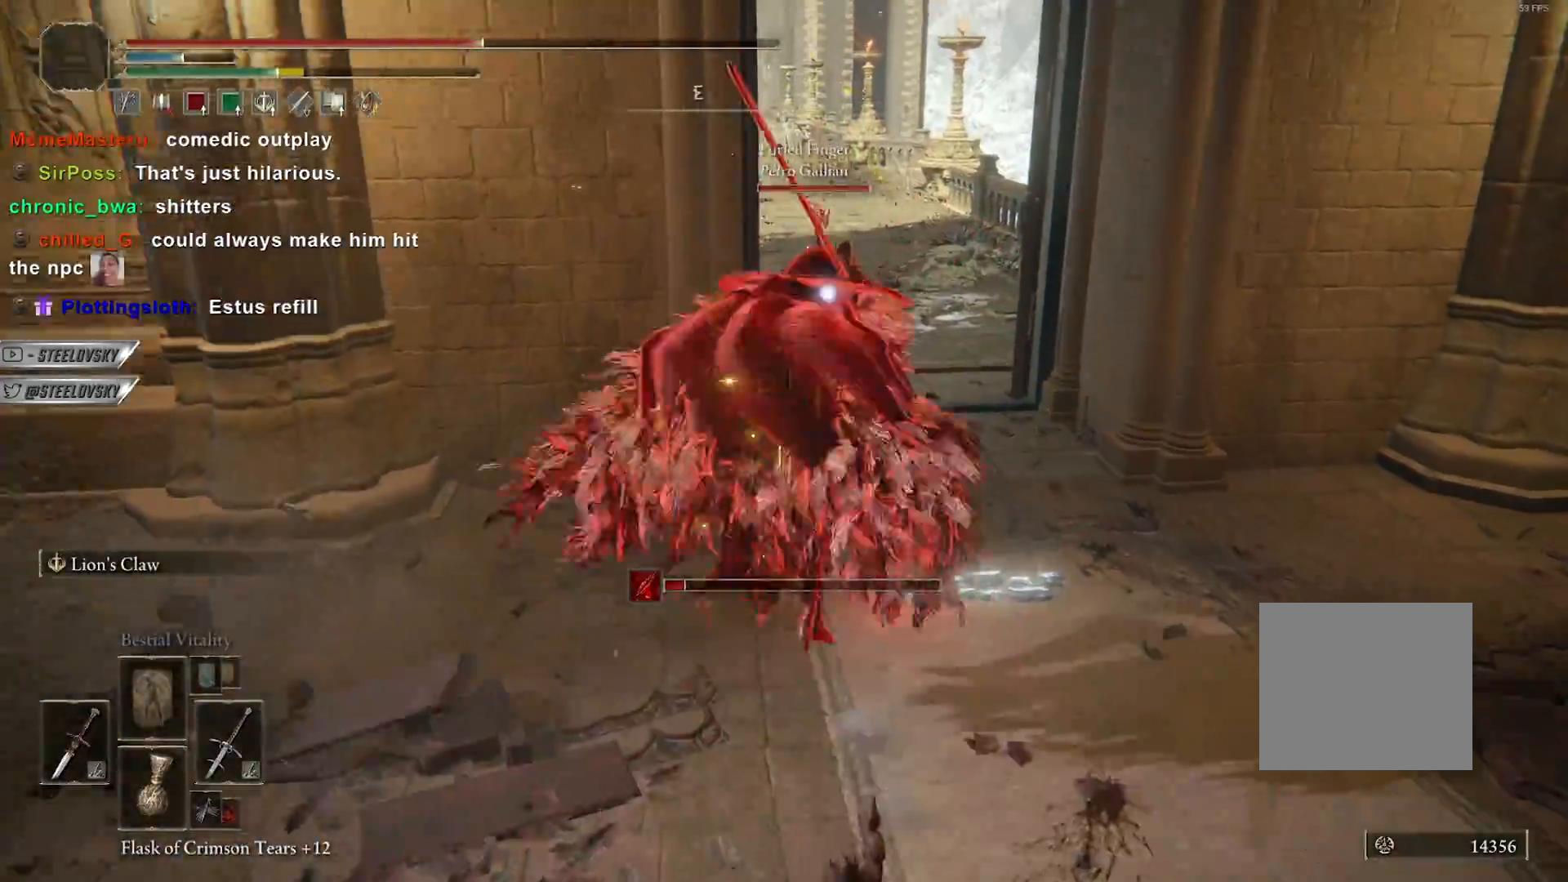
{"dt_ms": 500, "buttons": [], "left_stick": "up-right", "right_stick": "center", "events": [[167, "CIRCLE", "up"]]}
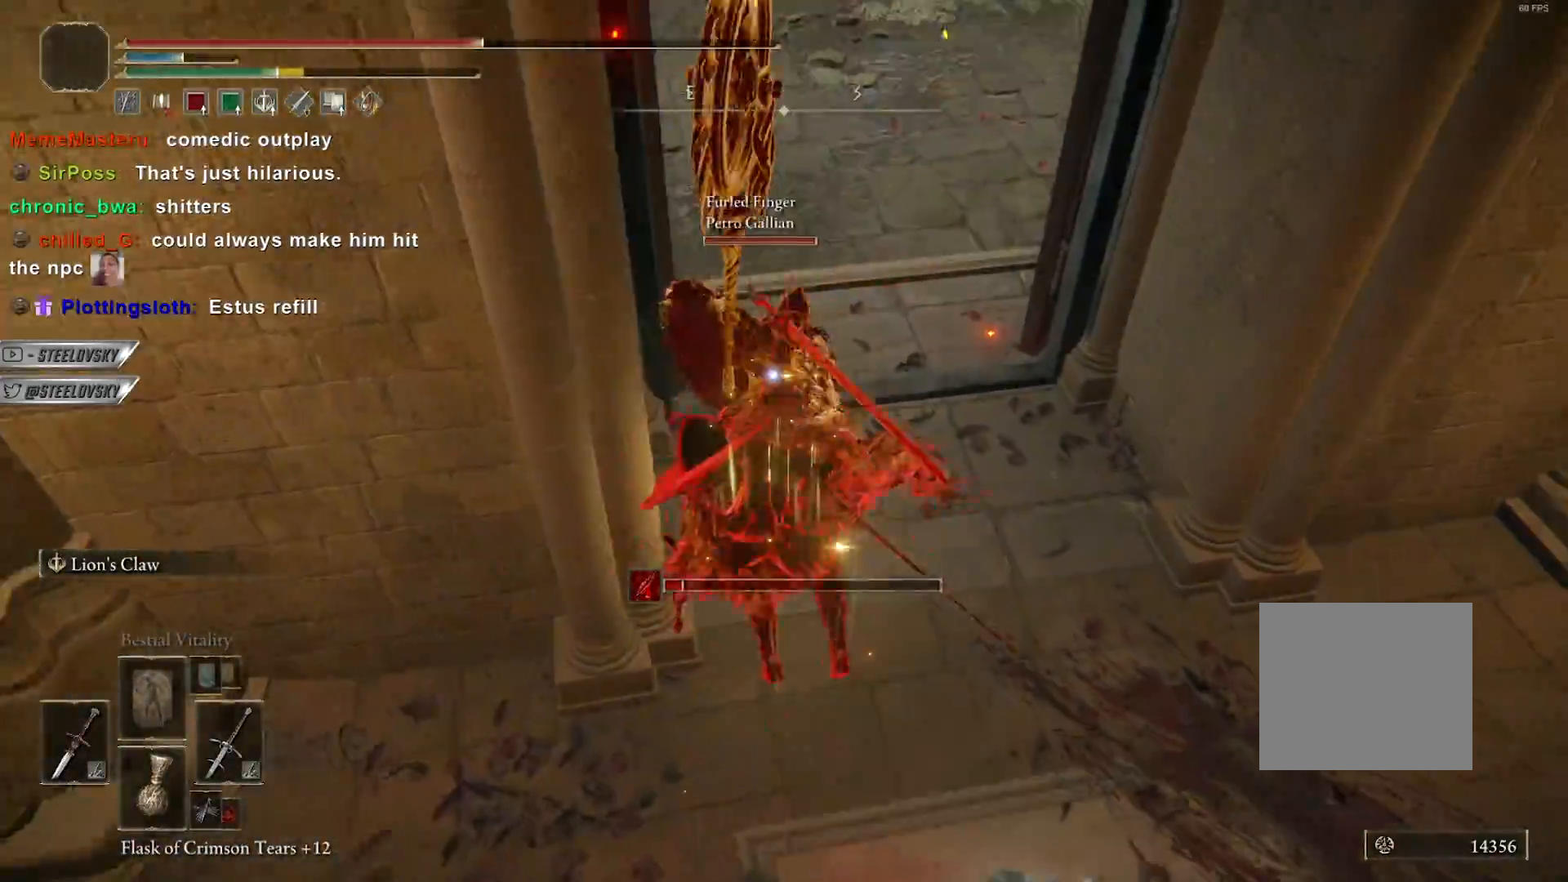
{"dt_ms": 500, "buttons": ["R3"], "left_stick": "down-right", "right_stick": "up", "events": [[100, "left_stick", "center"], [383, "R3", "down"], [417, "right_stick", "up"], [500, "left_stick", "down-right"]]}
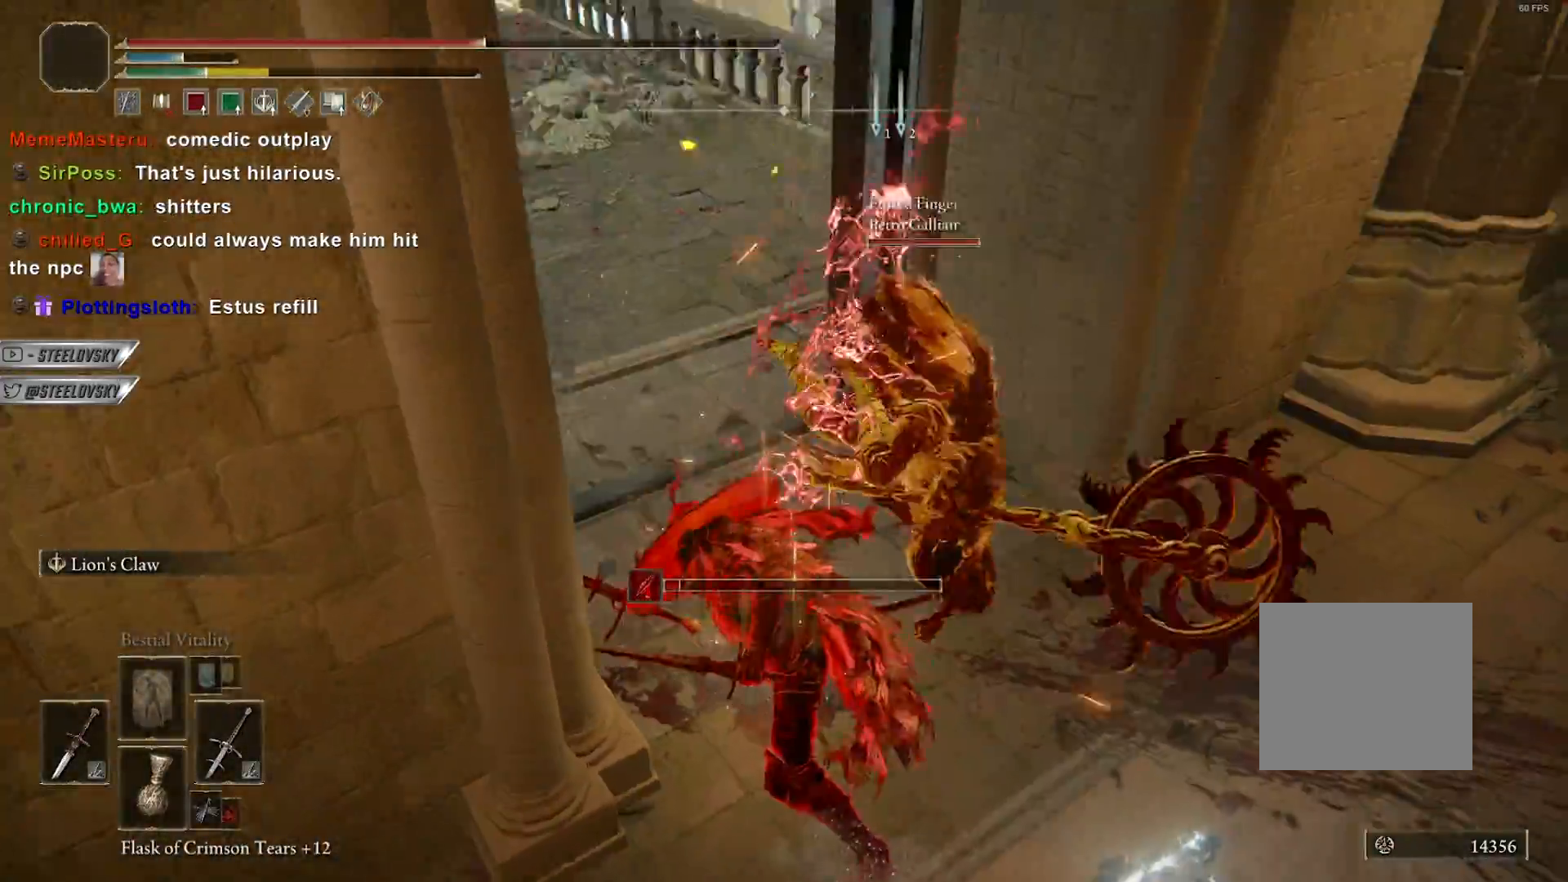
{"dt_ms": 500, "buttons": [], "left_stick": "up-right", "right_stick": "center", "events": [[17, "R3", "up"], [17, "right_stick", "center"], [167, "right_stick", "right"], [317, "left_stick", "right"], [450, "left_stick", "up-right"], [500, "right_stick", "center"]]}
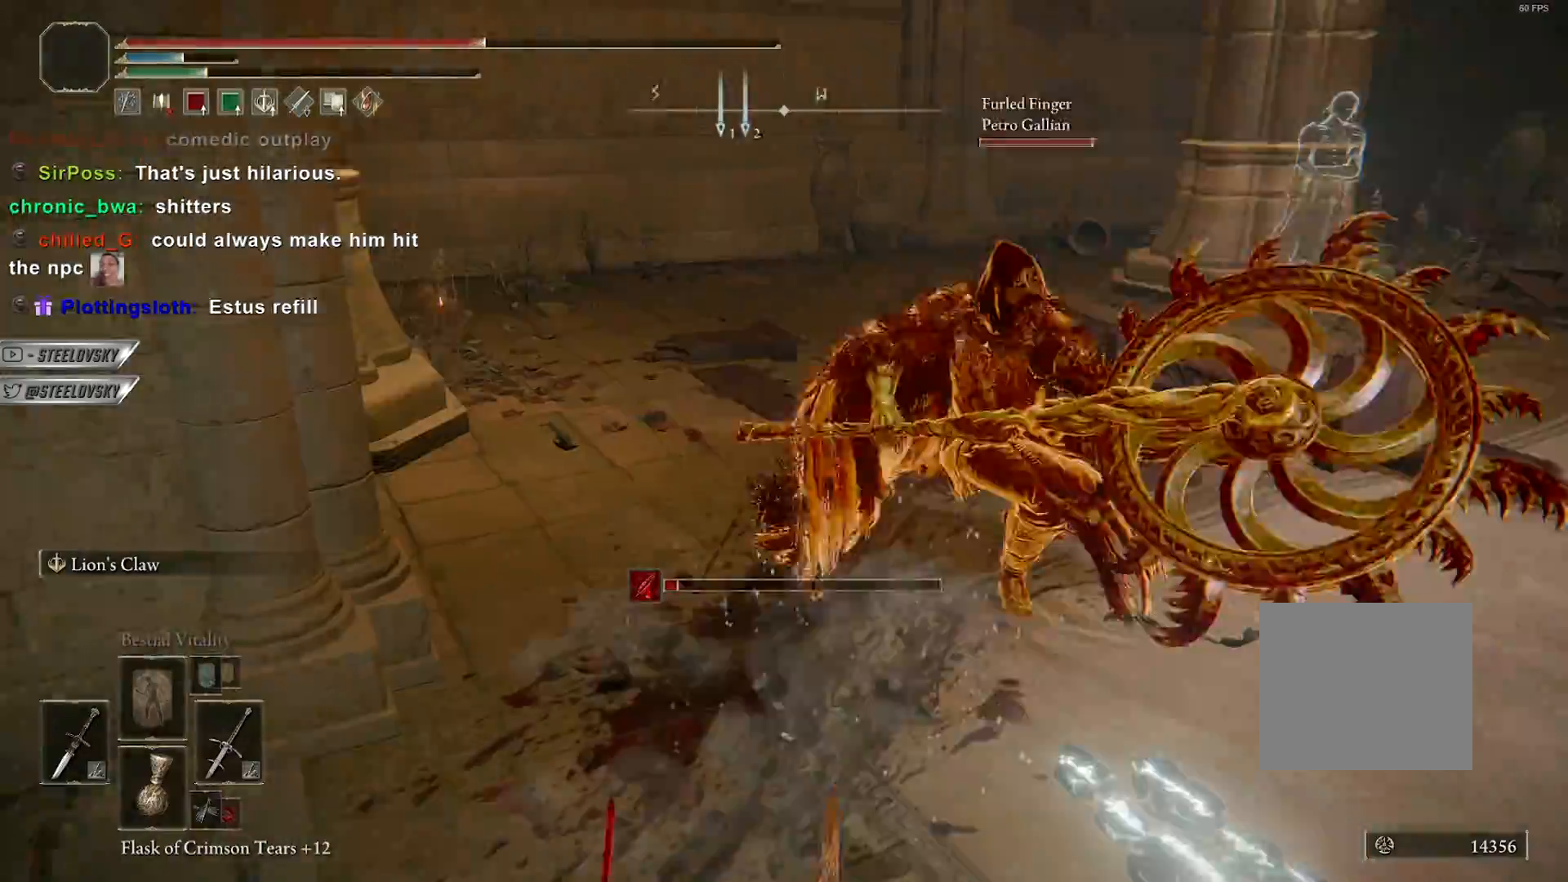
{"dt_ms": 500, "buttons": [], "left_stick": "up-right", "right_stick": "center", "events": [[417, "CIRCLE", "down"], [483, "CIRCLE", "up"]]}
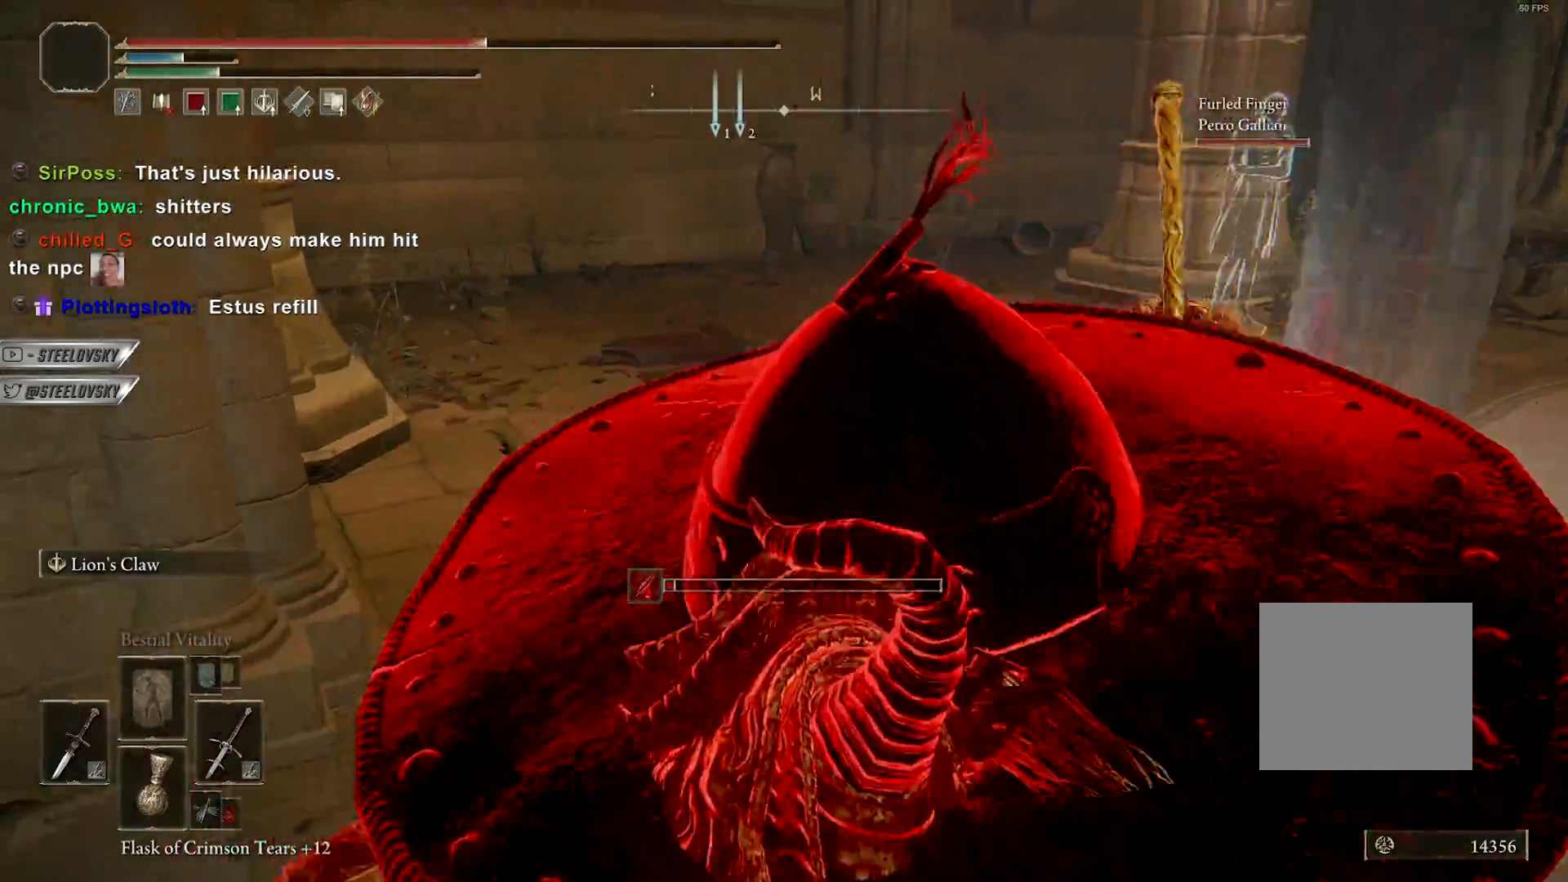
{"dt_ms": 500, "buttons": [], "left_stick": "up-right", "right_stick": "down-left", "events": [[450, "right_stick", "down-left"]]}
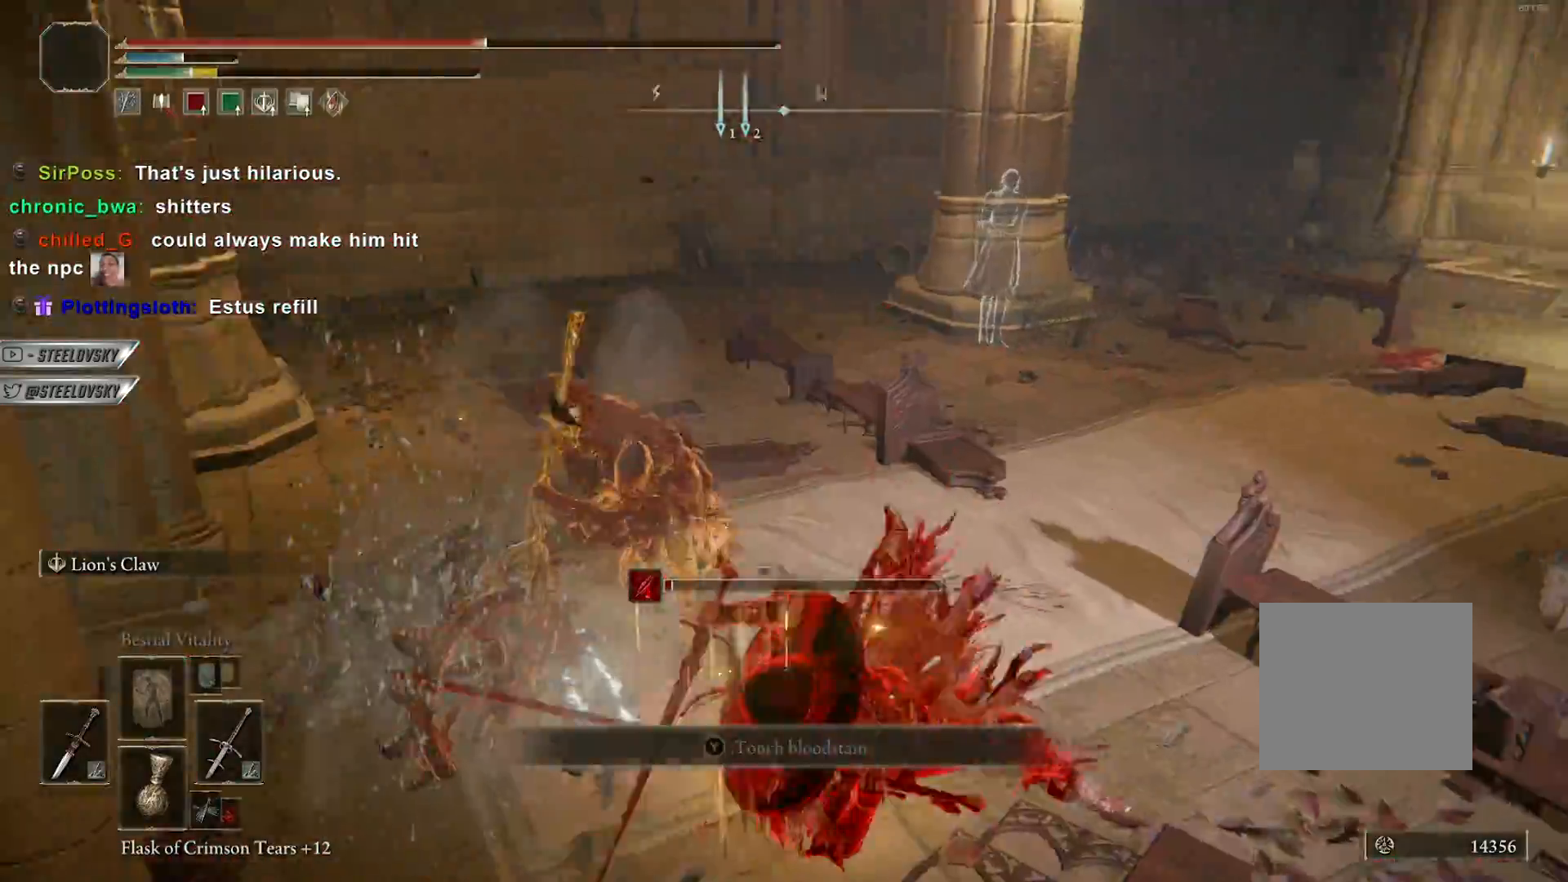
{"dt_ms": 500, "buttons": [], "left_stick": "up", "right_stick": "center", "events": [[50, "left_stick", "up"], [83, "right_stick", "center"], [217, "CROSS", "down"], [300, "right_stick", "left"], [367, "CROSS", "up"], [400, "right_stick", "center"]]}
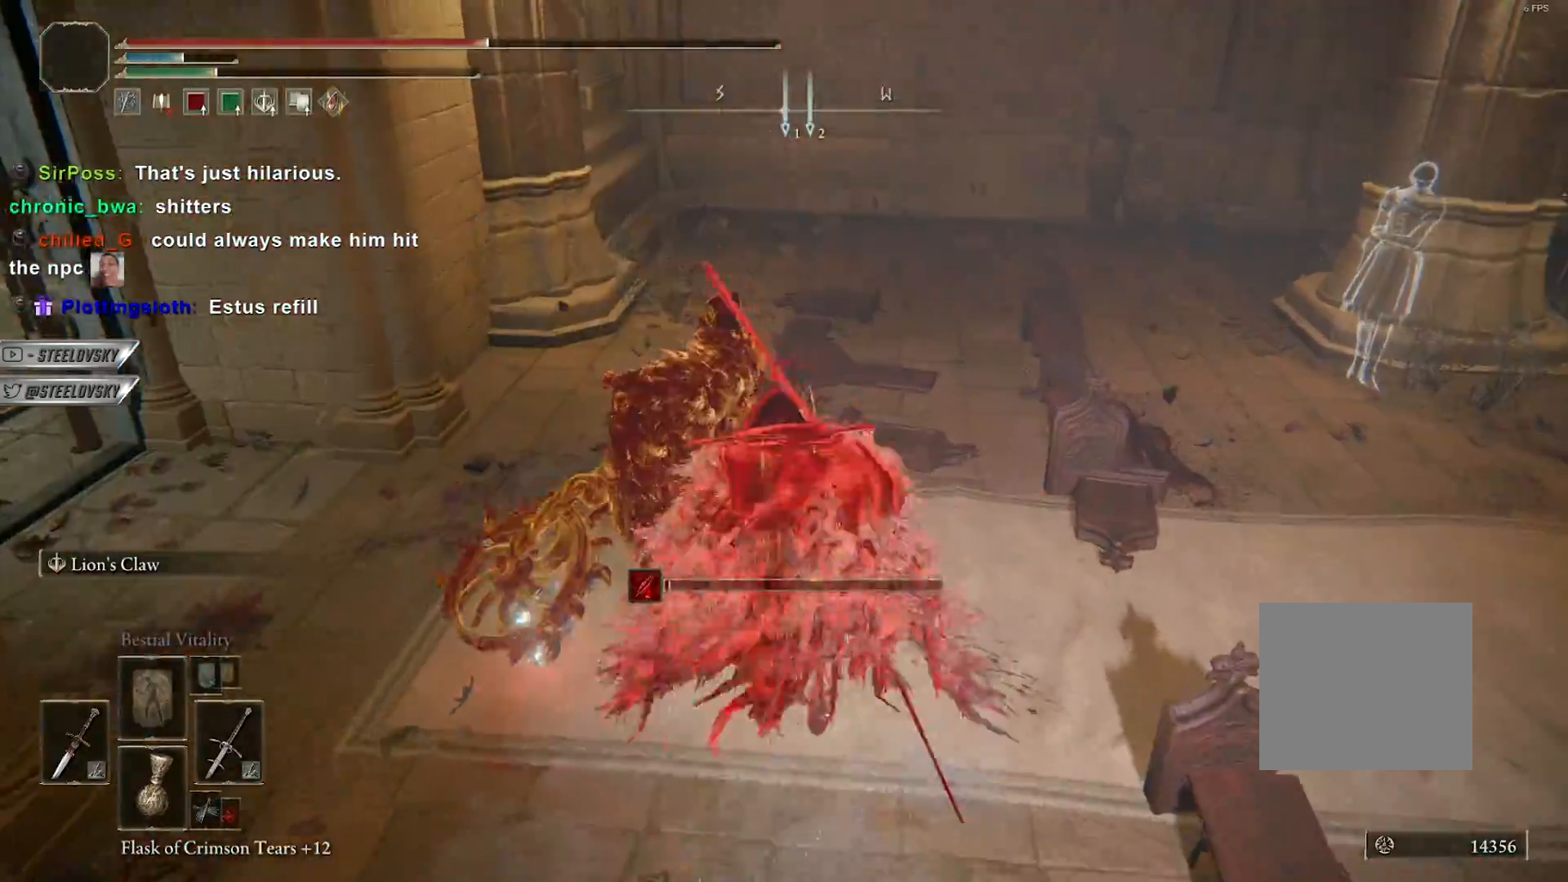
{"dt_ms": 500, "buttons": [], "left_stick": "up-left", "right_stick": "down-left", "events": [[300, "right_stick", "down-left"], [450, "left_stick", "up-left"]]}
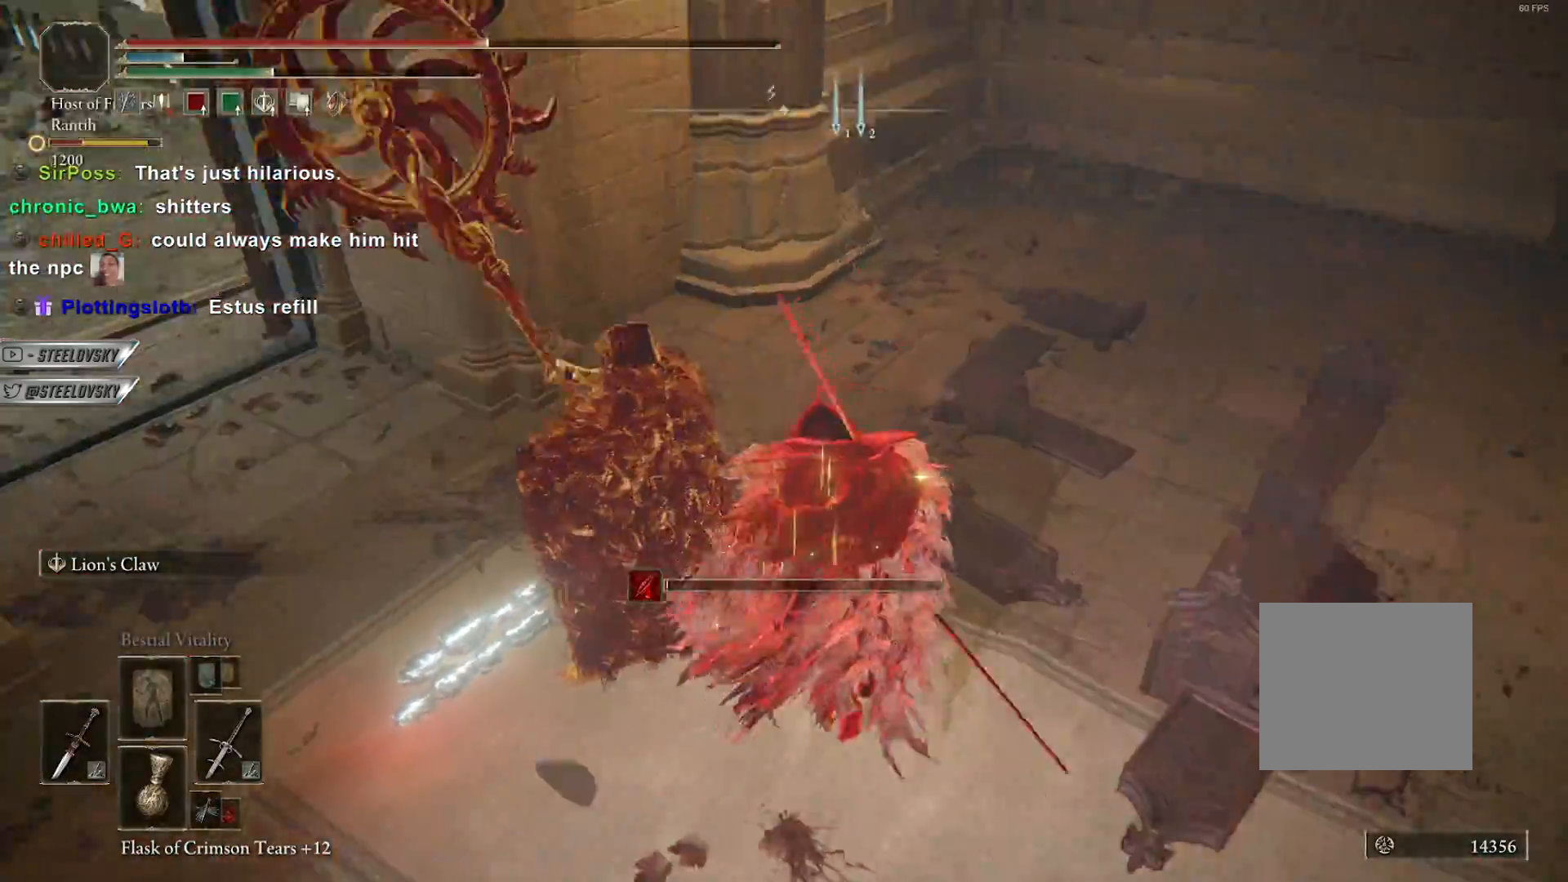
{"dt_ms": 500, "buttons": [], "left_stick": "up", "right_stick": "center", "events": [[117, "R1", "down"], [133, "R3", "down"], [250, "R3", "up"], [250, "right_stick", "center"], [267, "R1", "up"], [500, "left_stick", "up"]]}
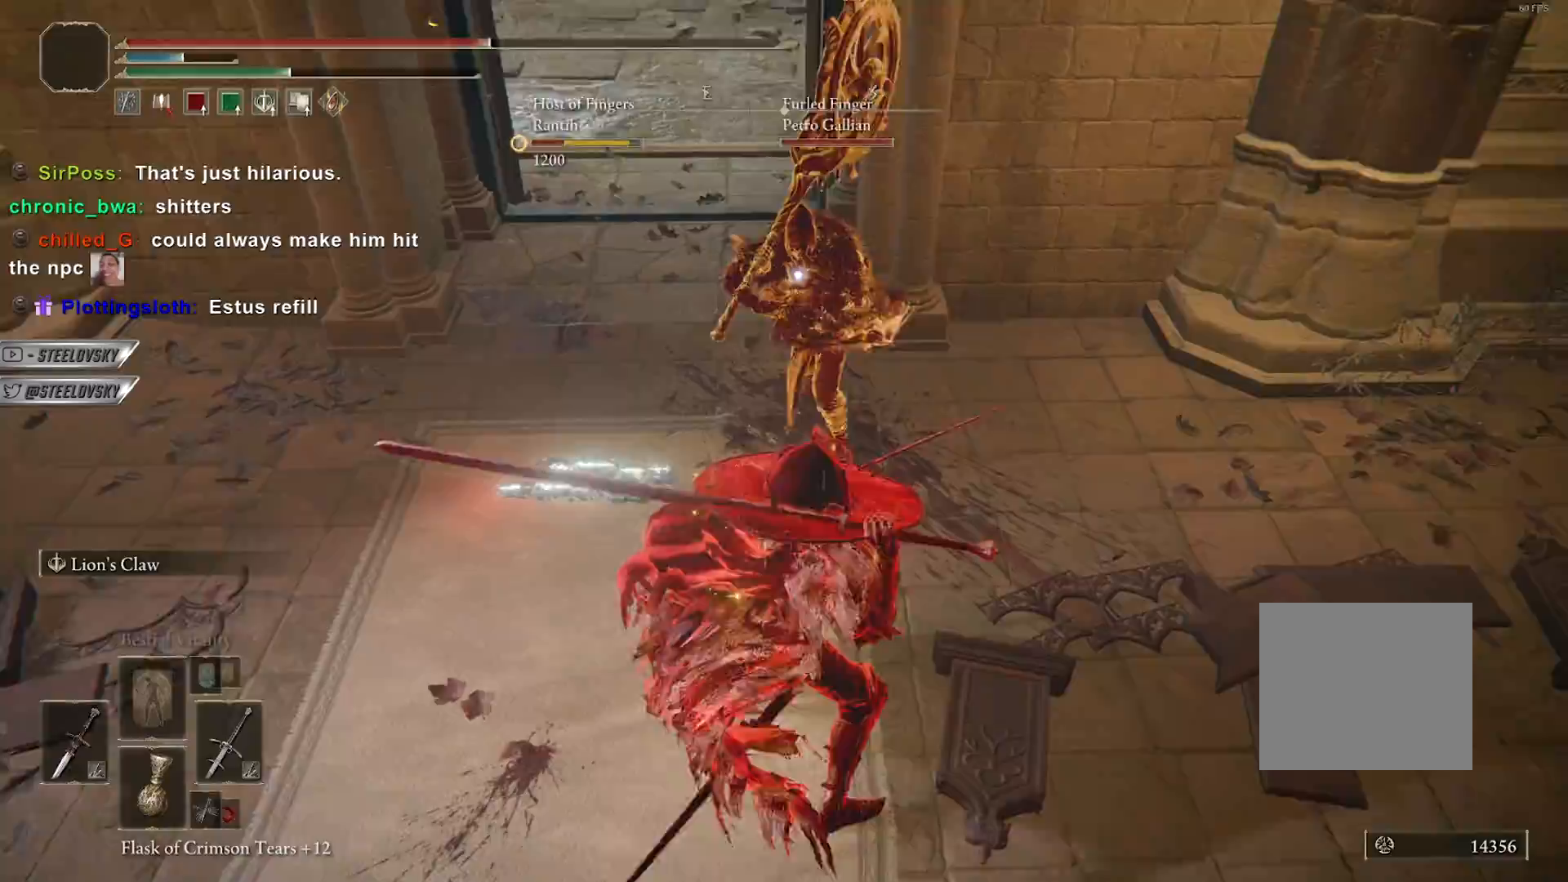
{"dt_ms": 500, "buttons": [], "left_stick": "up-right", "right_stick": "center", "events": [[500, "left_stick", "up-right"]]}
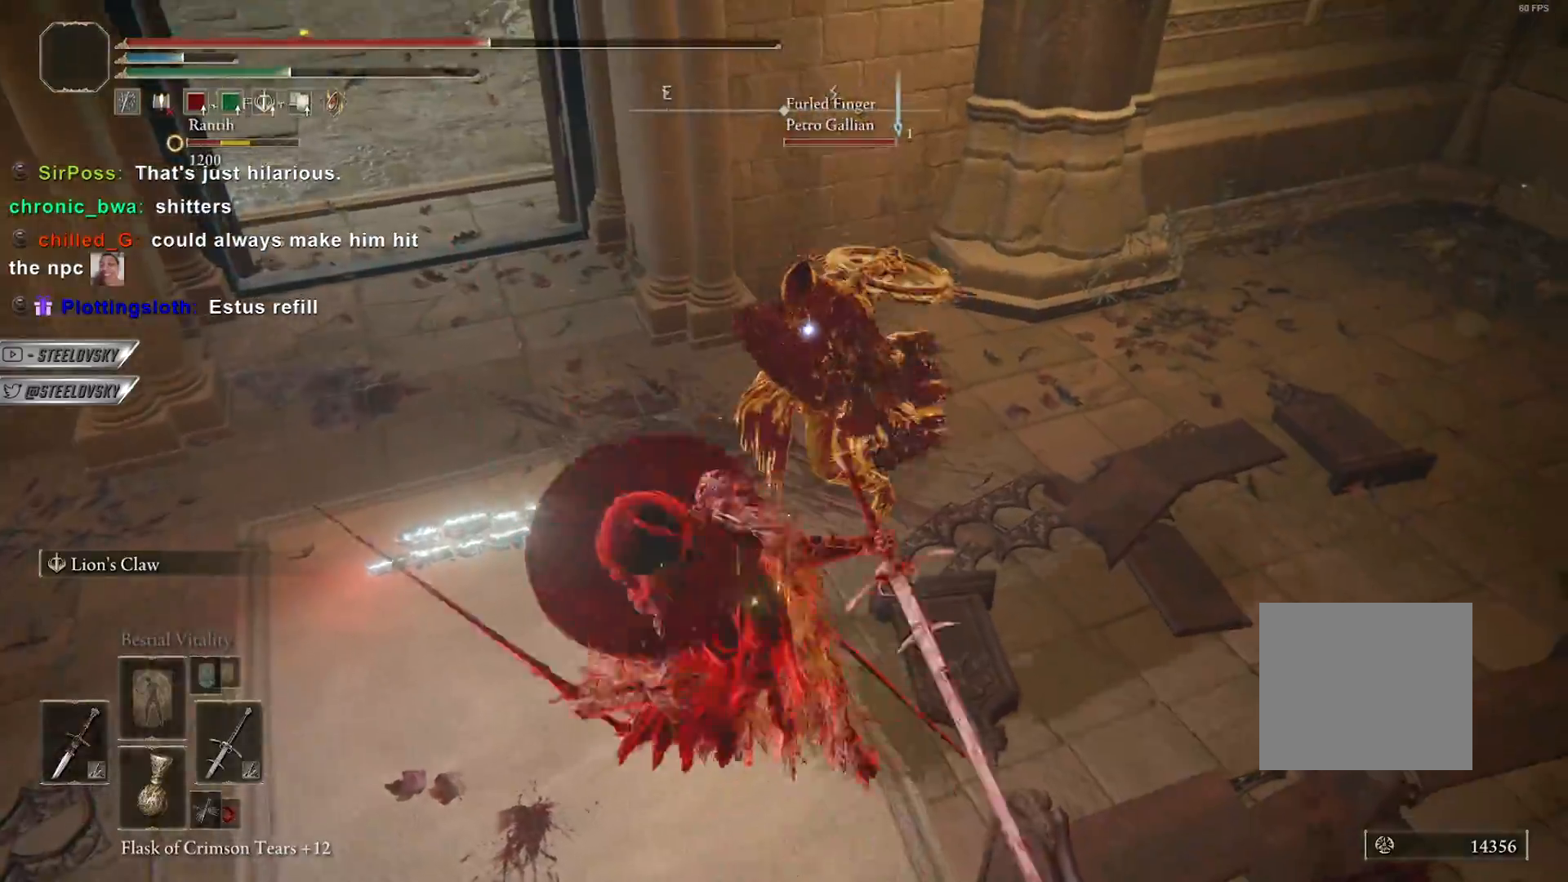
{"dt_ms": 500, "buttons": [], "left_stick": "center", "right_stick": "center", "events": [[400, "left_stick", "center"]]}
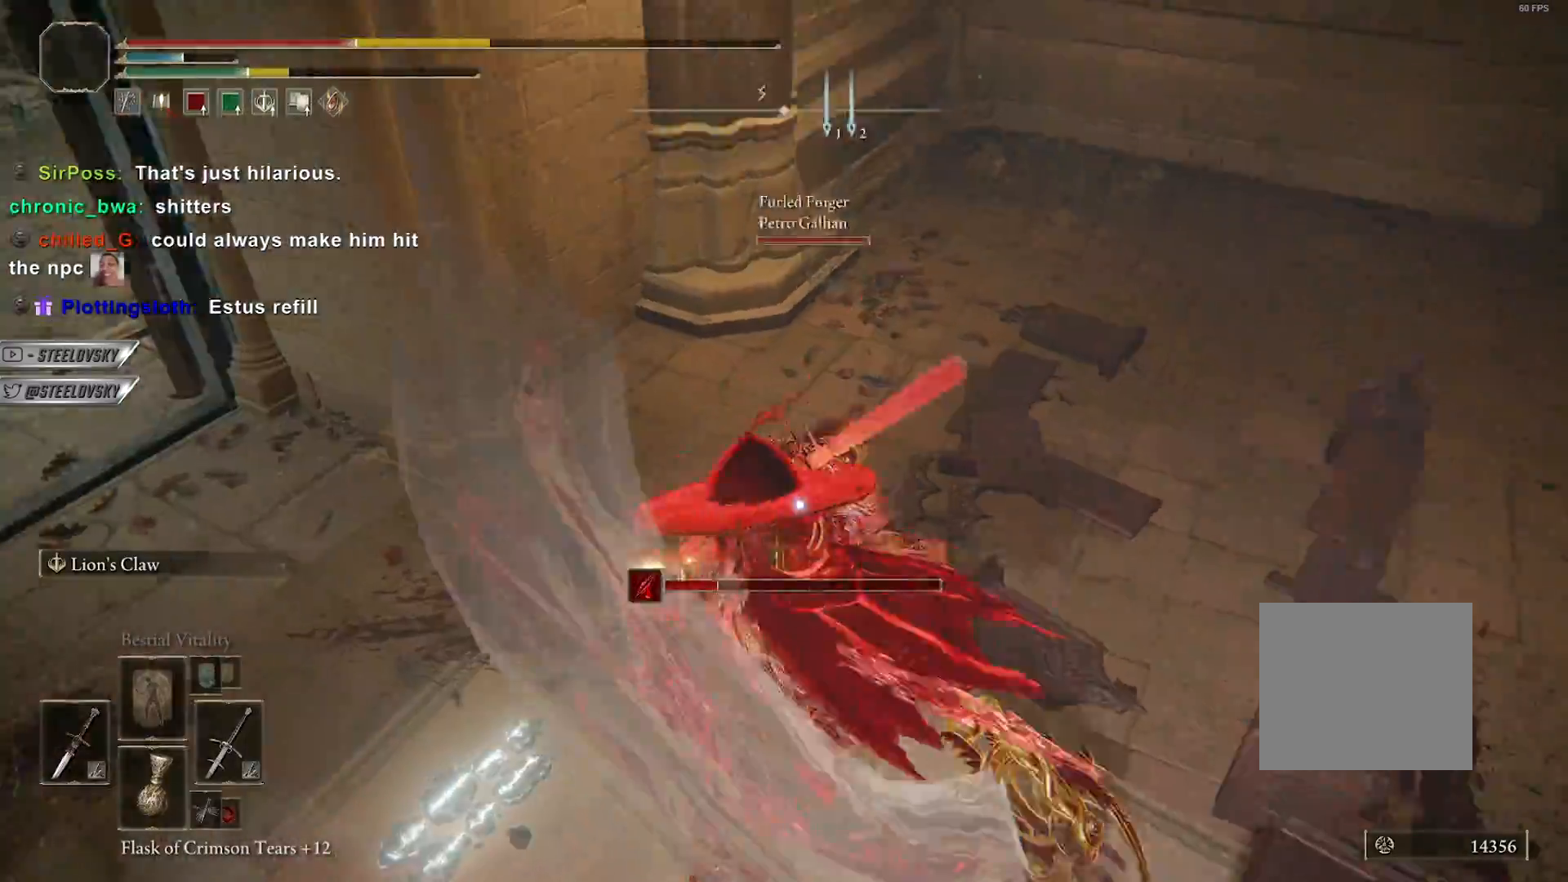
{"dt_ms": 500, "buttons": [], "left_stick": "center", "right_stick": "center", "events": [[67, "R3", "down"], [183, "R3", "up"]]}
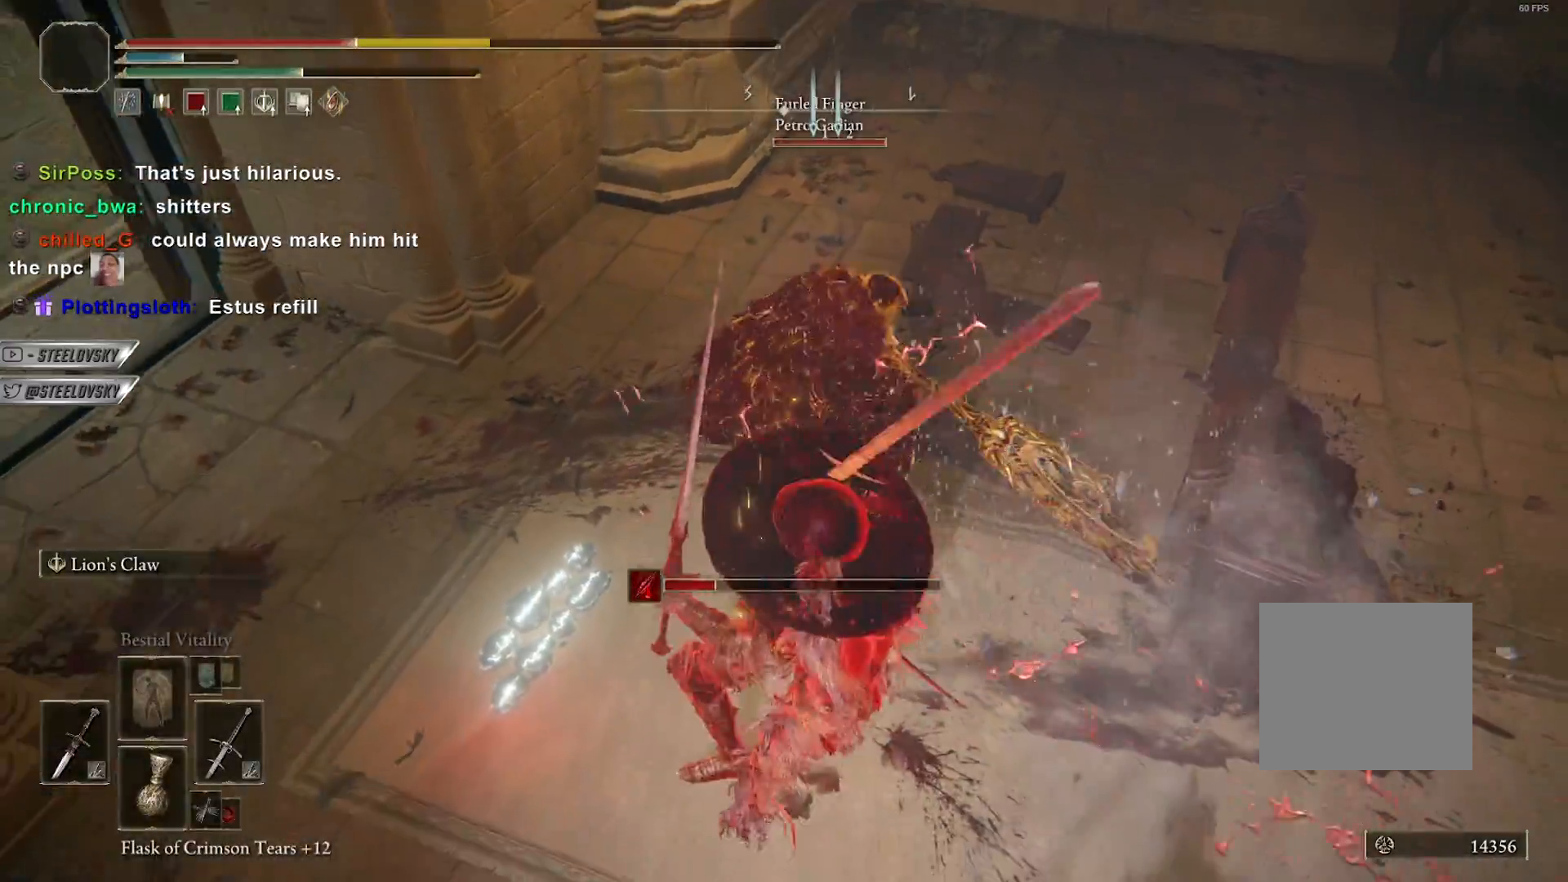
{"dt_ms": 500, "buttons": [], "left_stick": "up", "right_stick": "center", "events": [[167, "left_stick", "up-right"], [333, "CIRCLE", "down"], [350, "left_stick", "up"], [400, "CIRCLE", "up"]]}
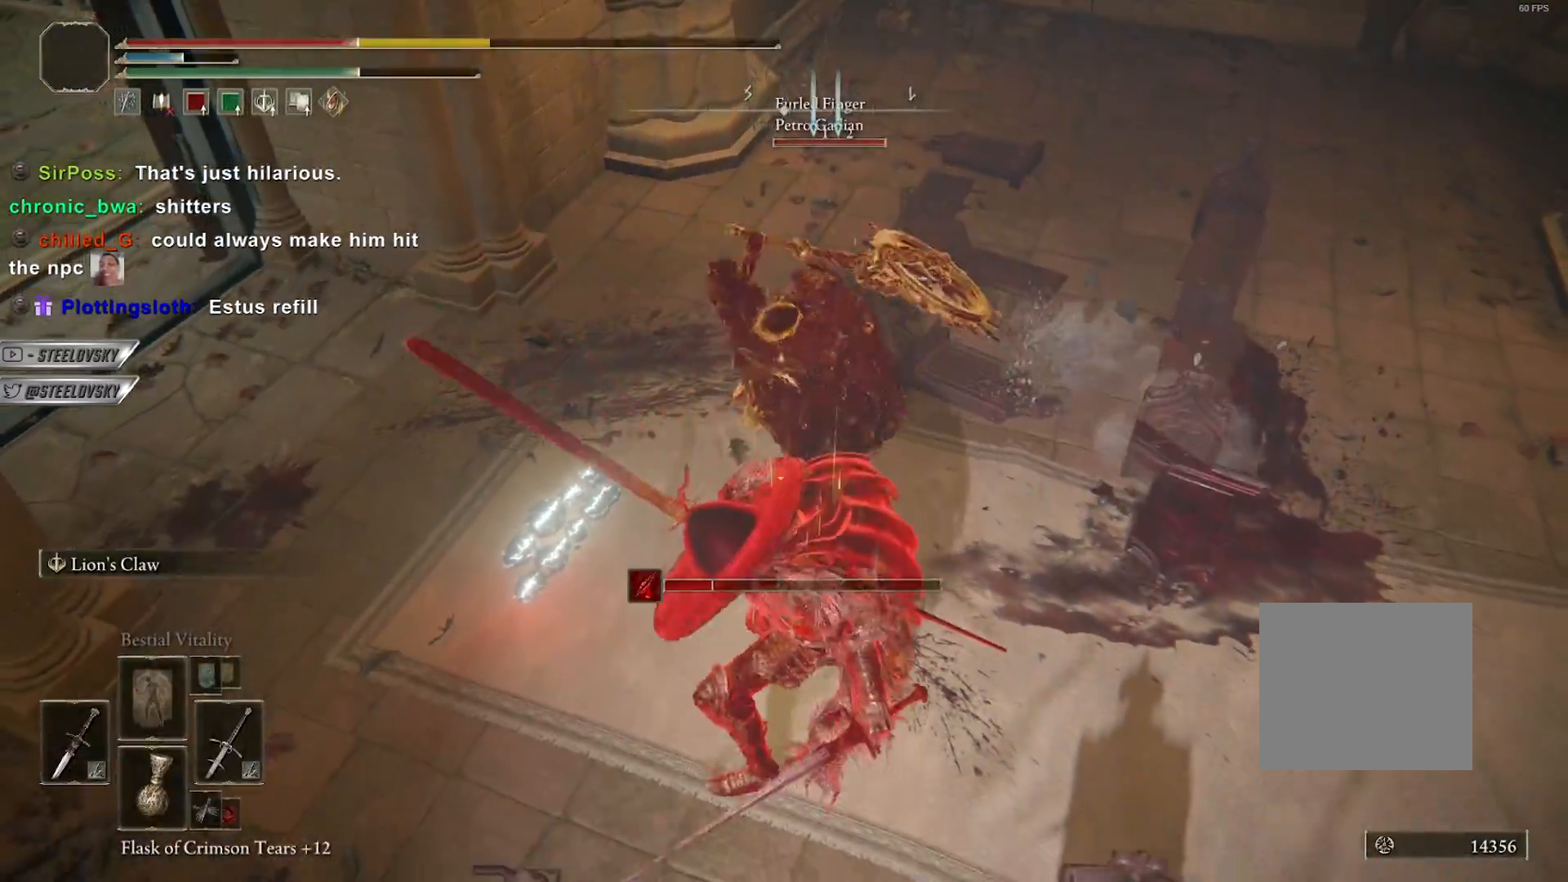
{"dt_ms": 500, "buttons": ["R1", "R3"], "left_stick": "up", "right_stick": "up-left", "events": [[417, "R3", "down"], [433, "R1", "down"], [467, "right_stick", "up-left"]]}
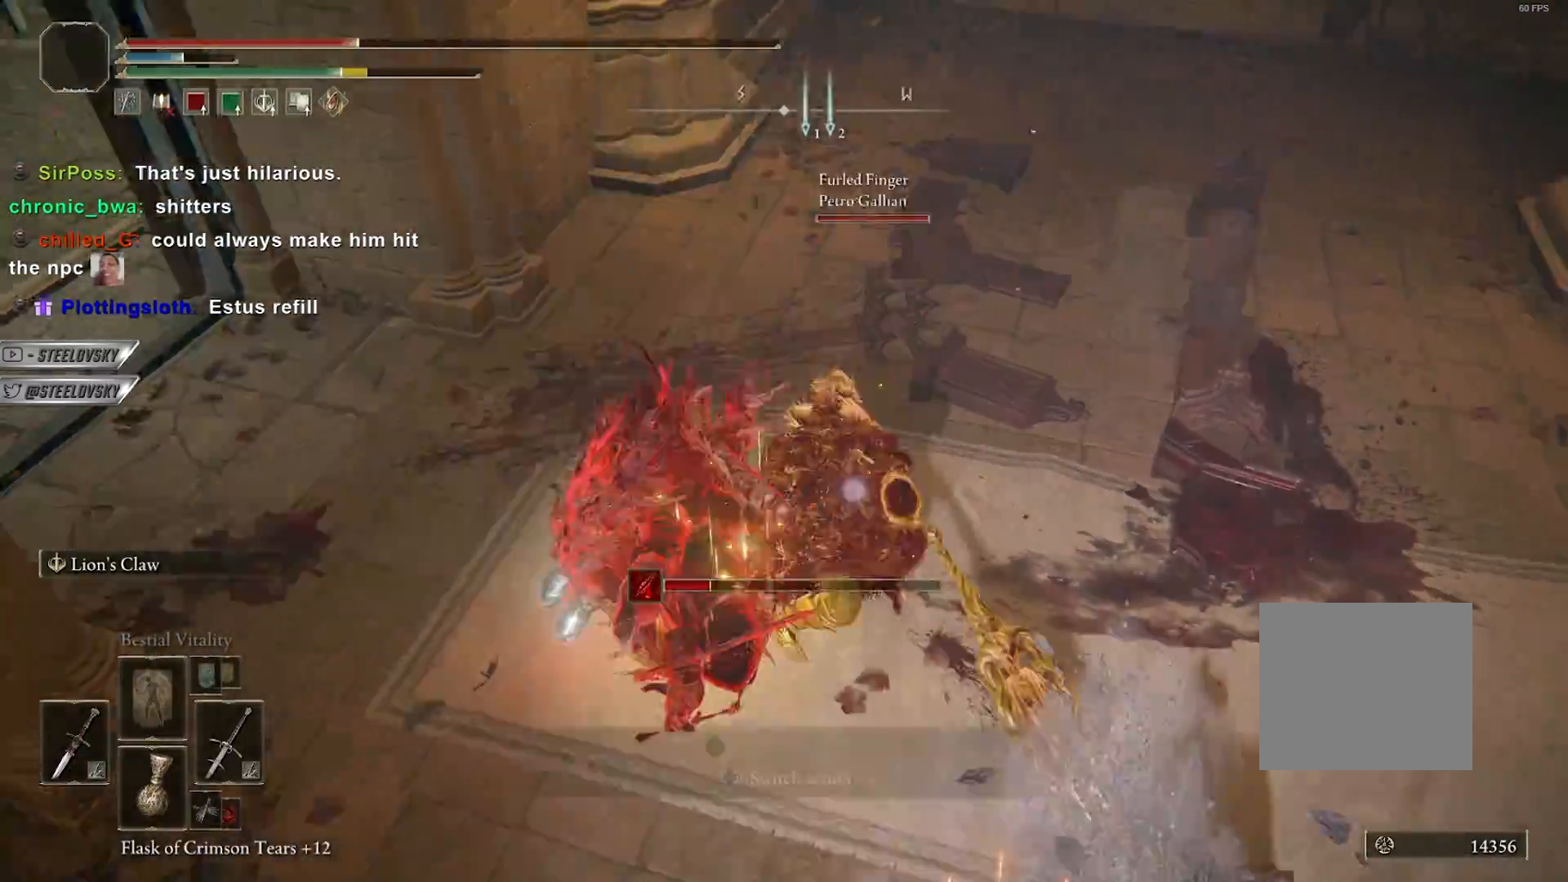
{"dt_ms": 500, "buttons": [], "left_stick": "up-right", "right_stick": "center", "events": [[50, "R1", "up"], [50, "R3", "up"], [50, "right_stick", "center"], [67, "left_stick", "up-right"]]}